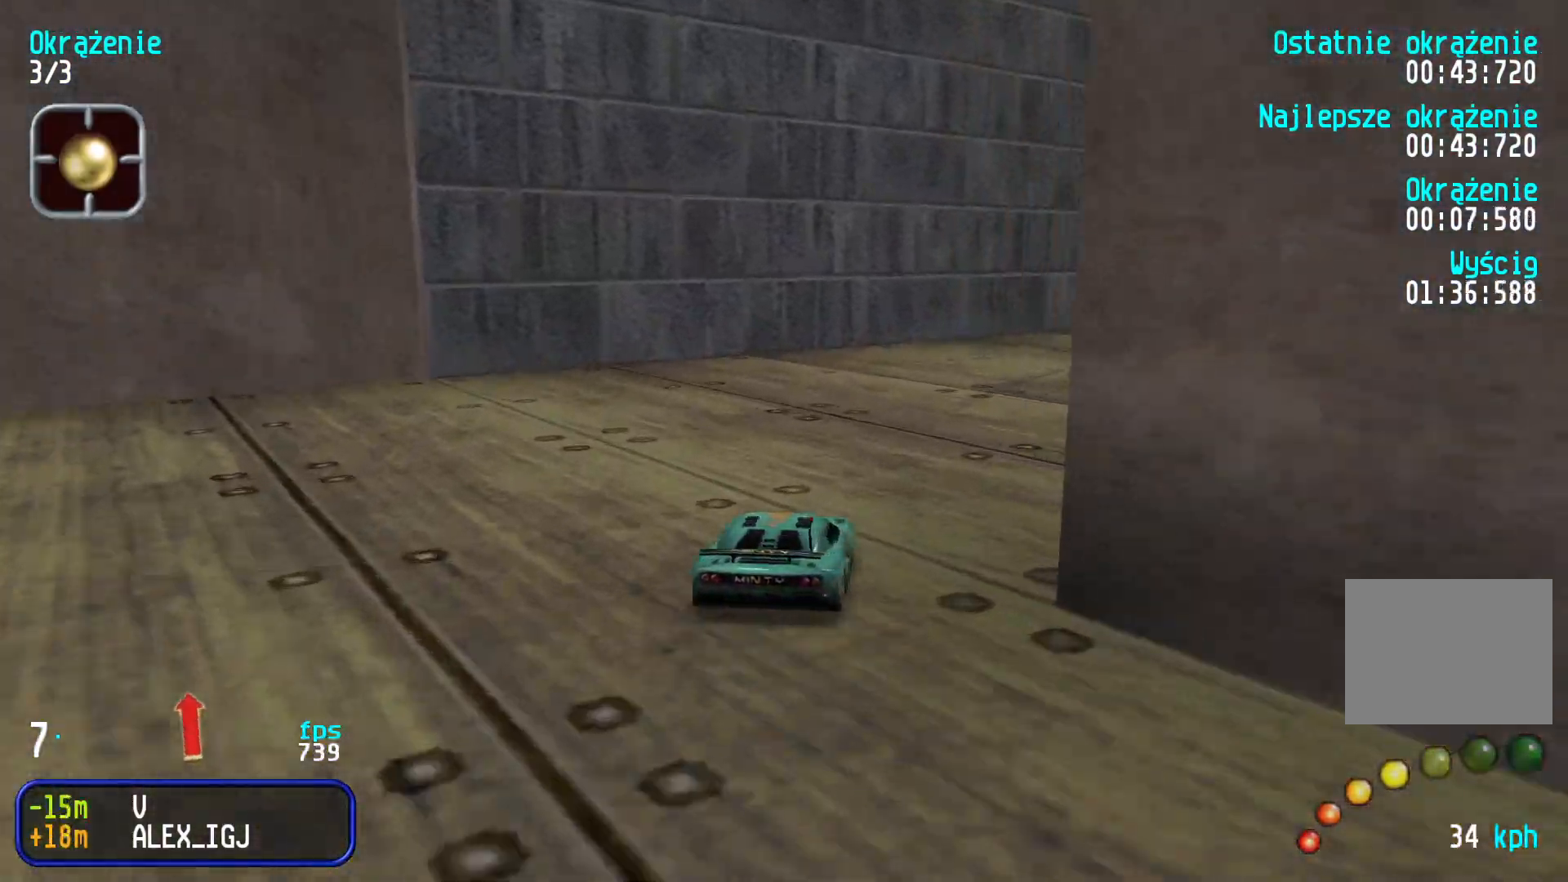
Gameplay with keyboard; each line is a JSON object with the keys held at the frame after it. "events" lists presses ("down") and releases ("up") of "down", "left", "right" and "up" between this image and that frame as [ms after this image, input, new state], when the widget could be followed in between. No other keys are recorded. Mouse input is not recorded.
{"keys": ["right"], "events": [[300, "up", "up"]]}
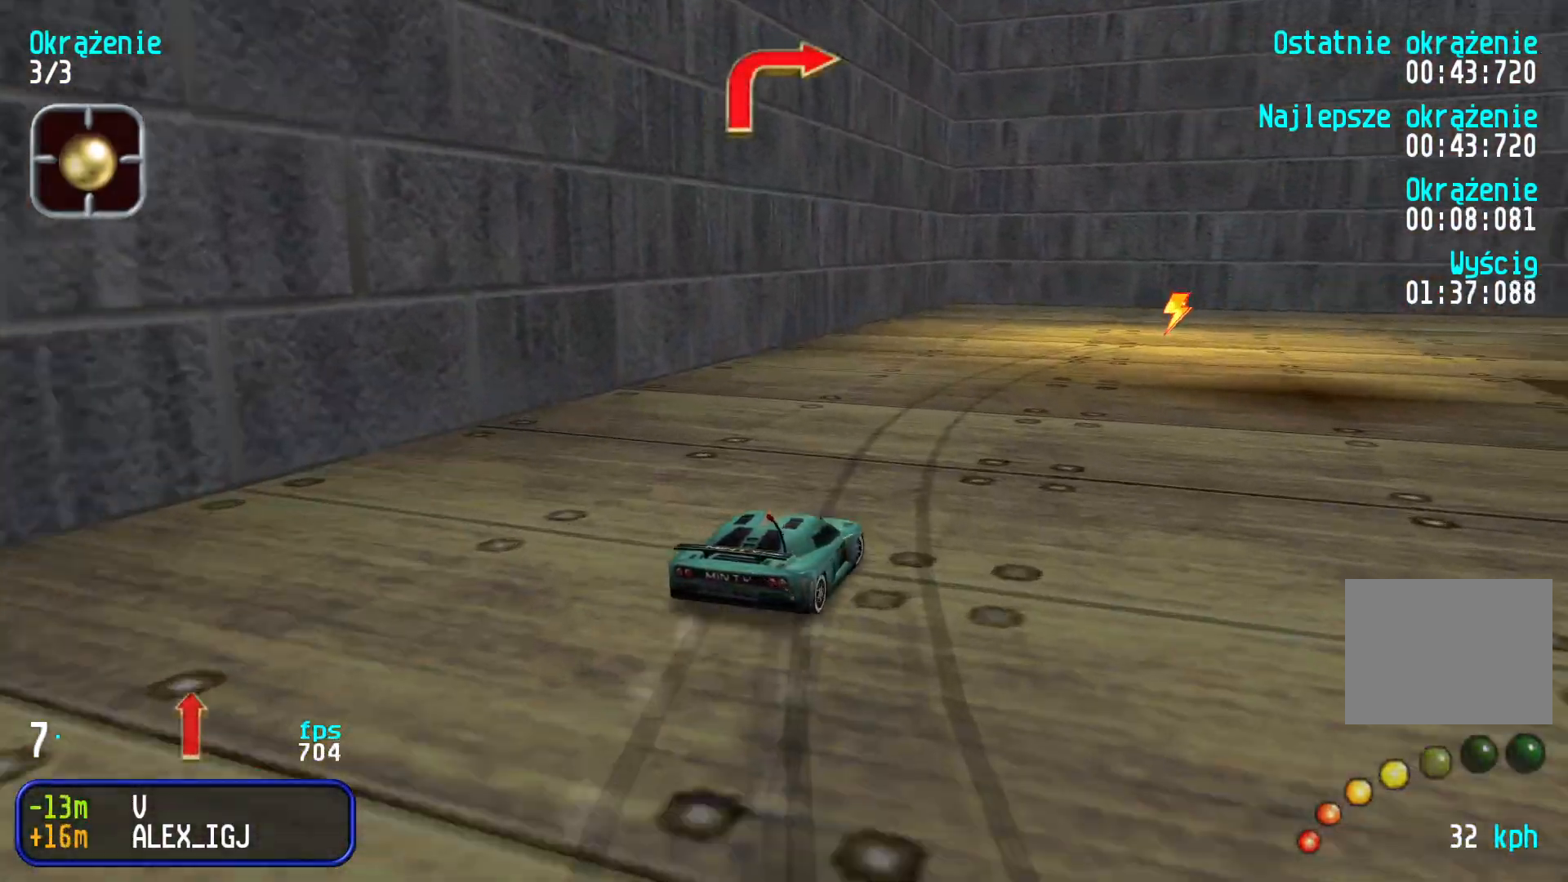
{"keys": ["right", "up"], "events": [[83, "up", "down"], [250, "up", "up"], [416, "up", "down"]]}
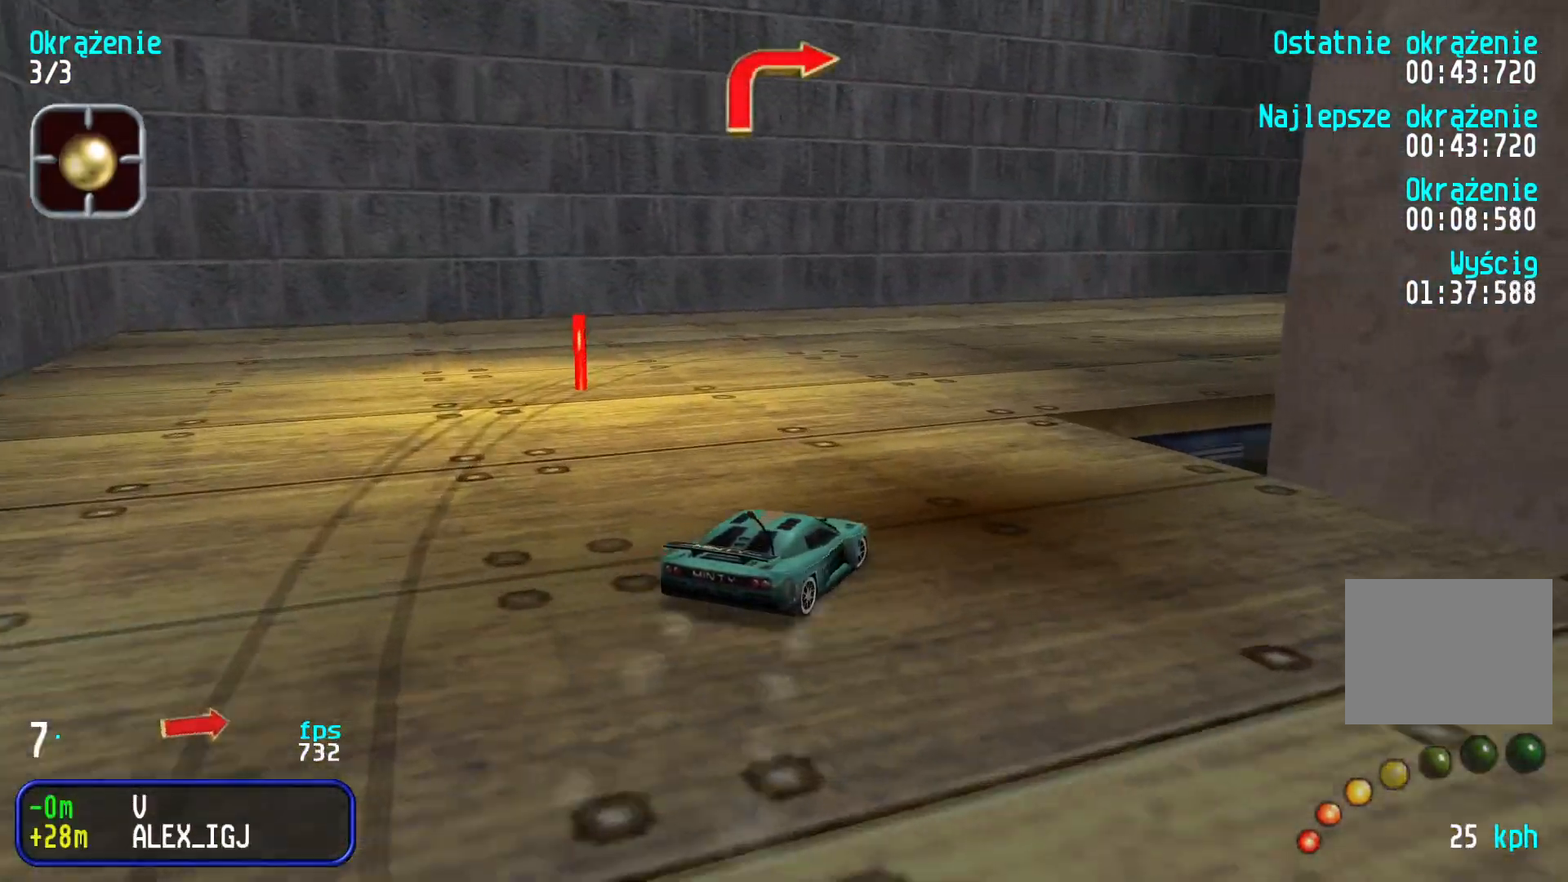
{"keys": ["right", "up"], "events": [[250, "right", "up"], [316, "right", "down"], [433, "right", "up"], [466, "right", "down"]]}
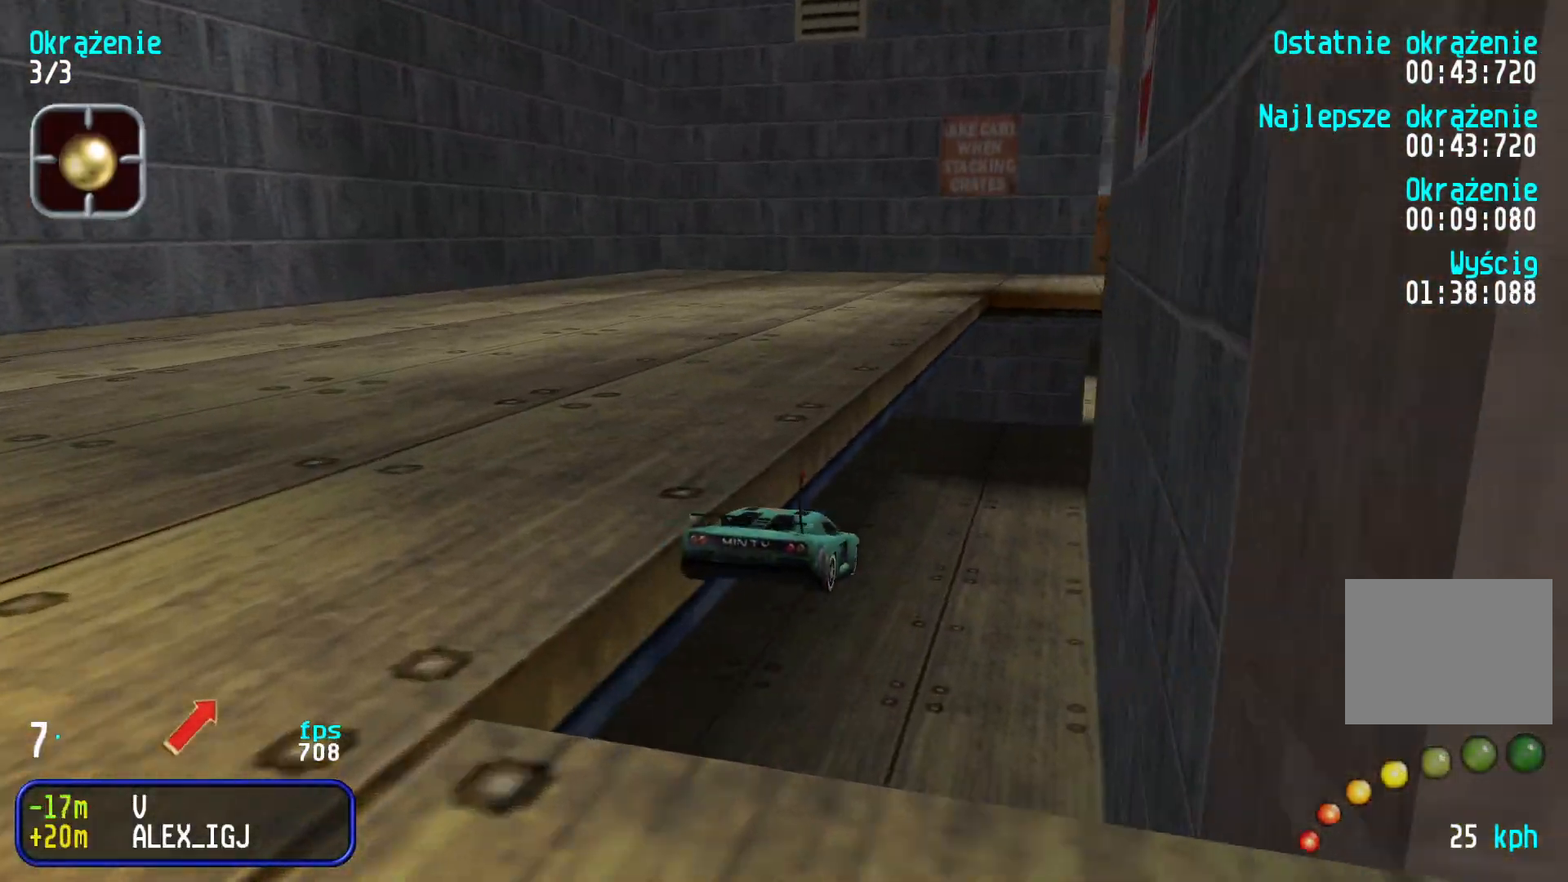
{"keys": ["right", "up"], "events": [[133, "right", "up"], [500, "right", "down"]]}
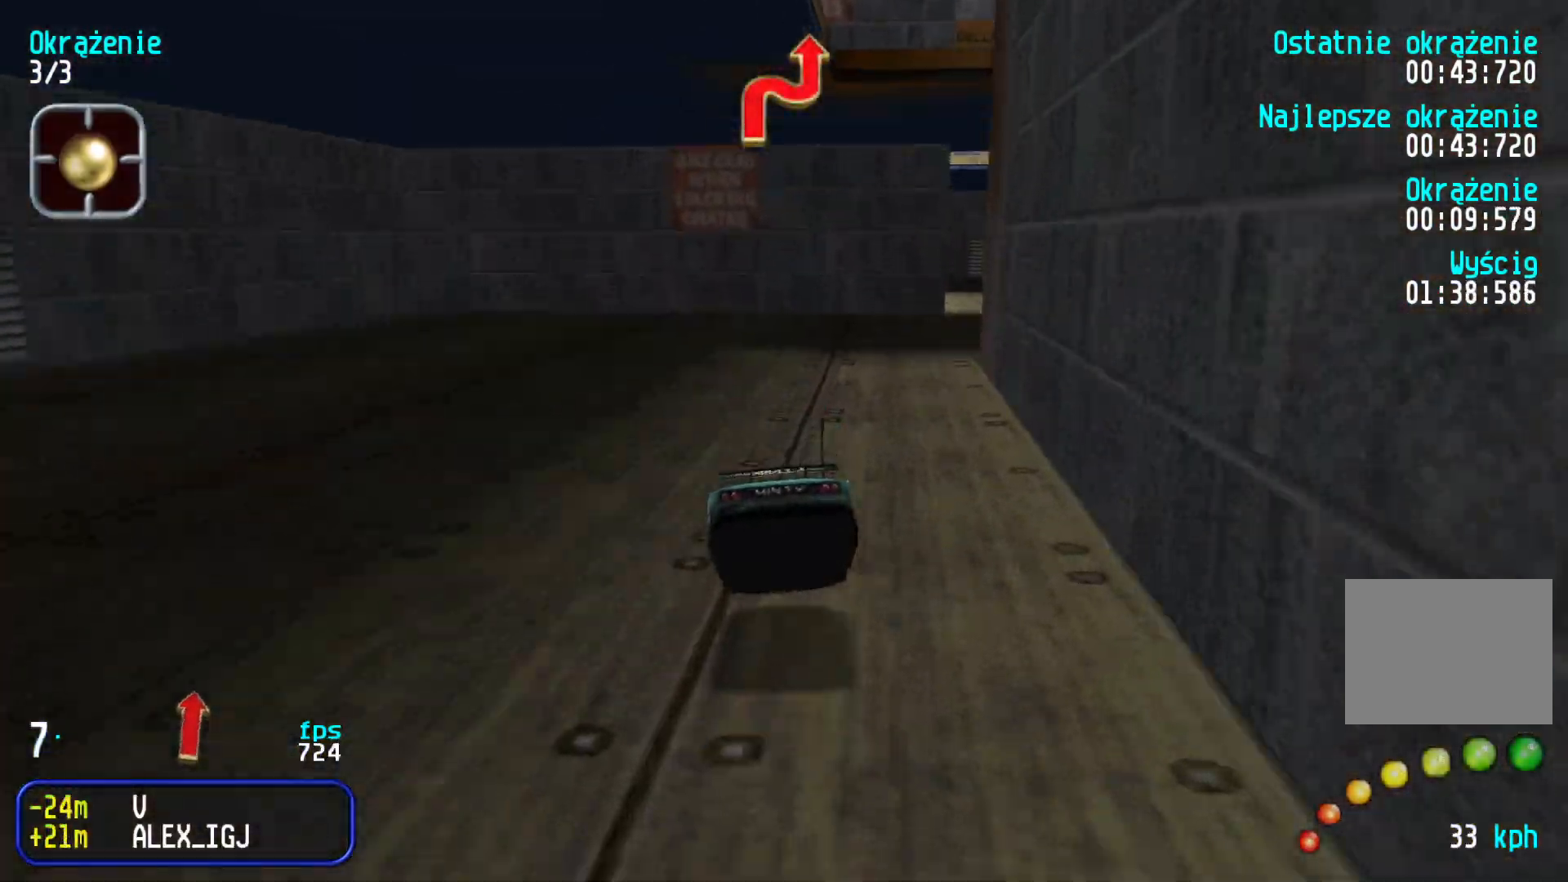
{"keys": ["left", "up"], "events": [[150, "right", "up"], [266, "right", "down"], [283, "right", "up"], [350, "left", "down"]]}
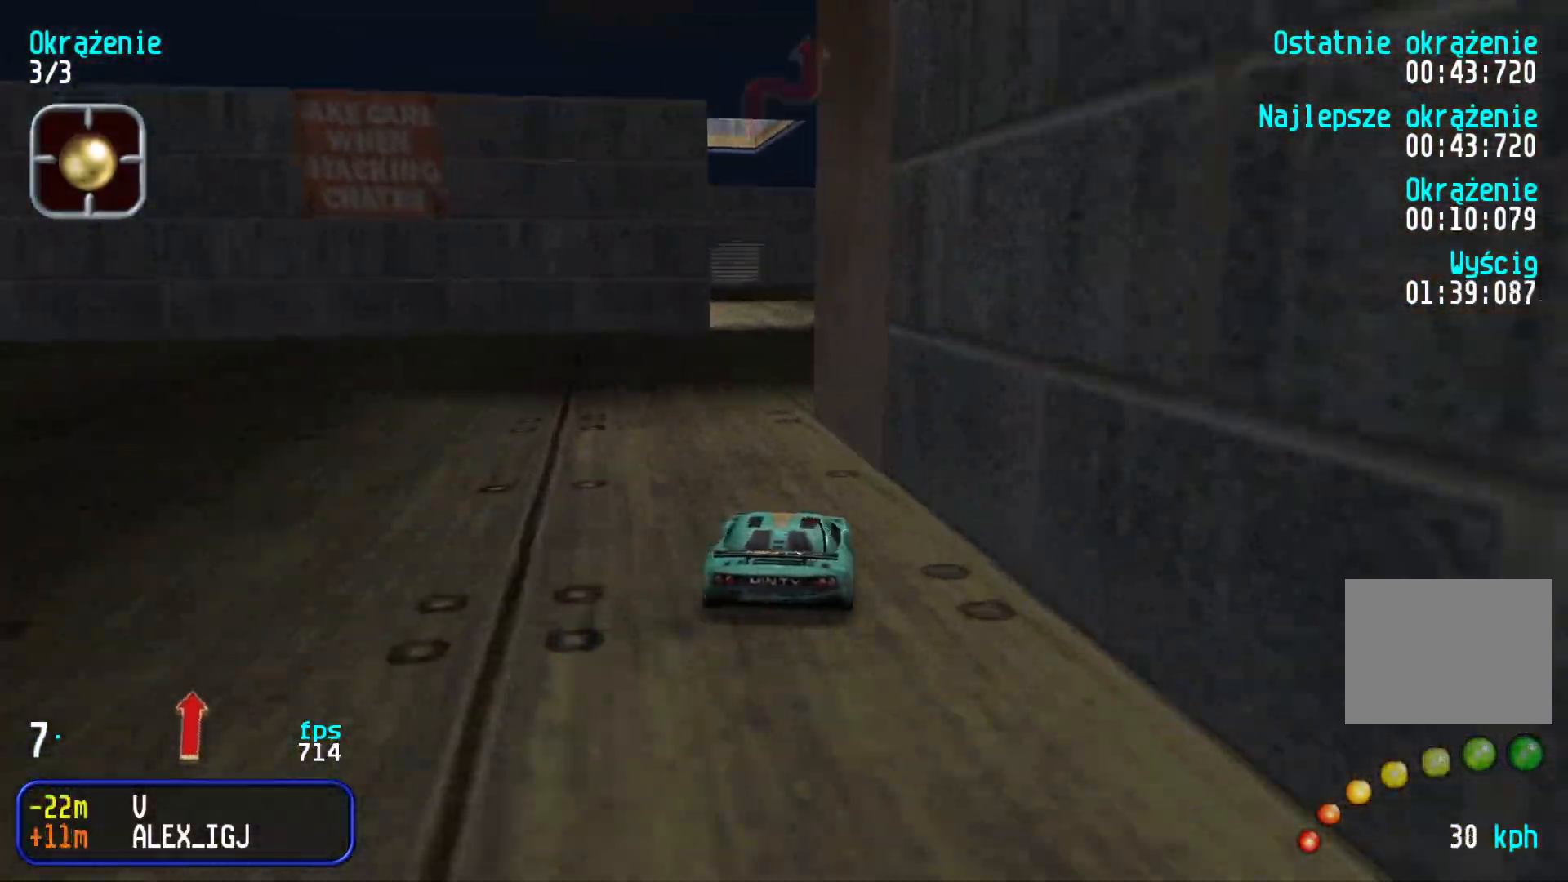
{"keys": ["right", "up"], "events": [[83, "left", "up"], [233, "right", "down"], [383, "right", "up"], [433, "right", "down"]]}
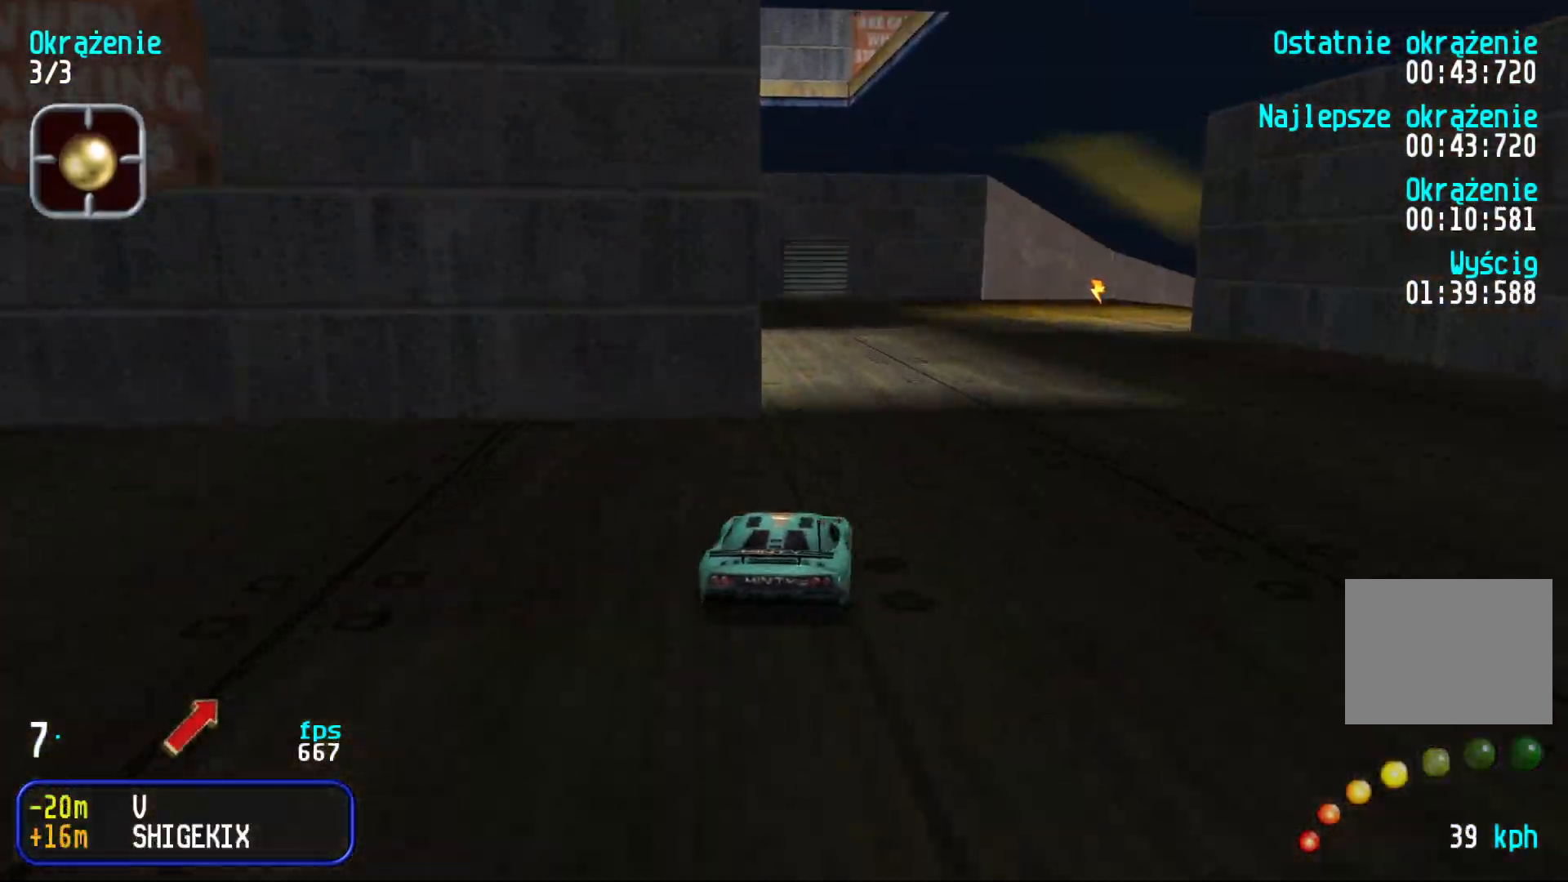
{"keys": ["right", "up"], "events": [[450, "right", "up"], [483, "right", "down"]]}
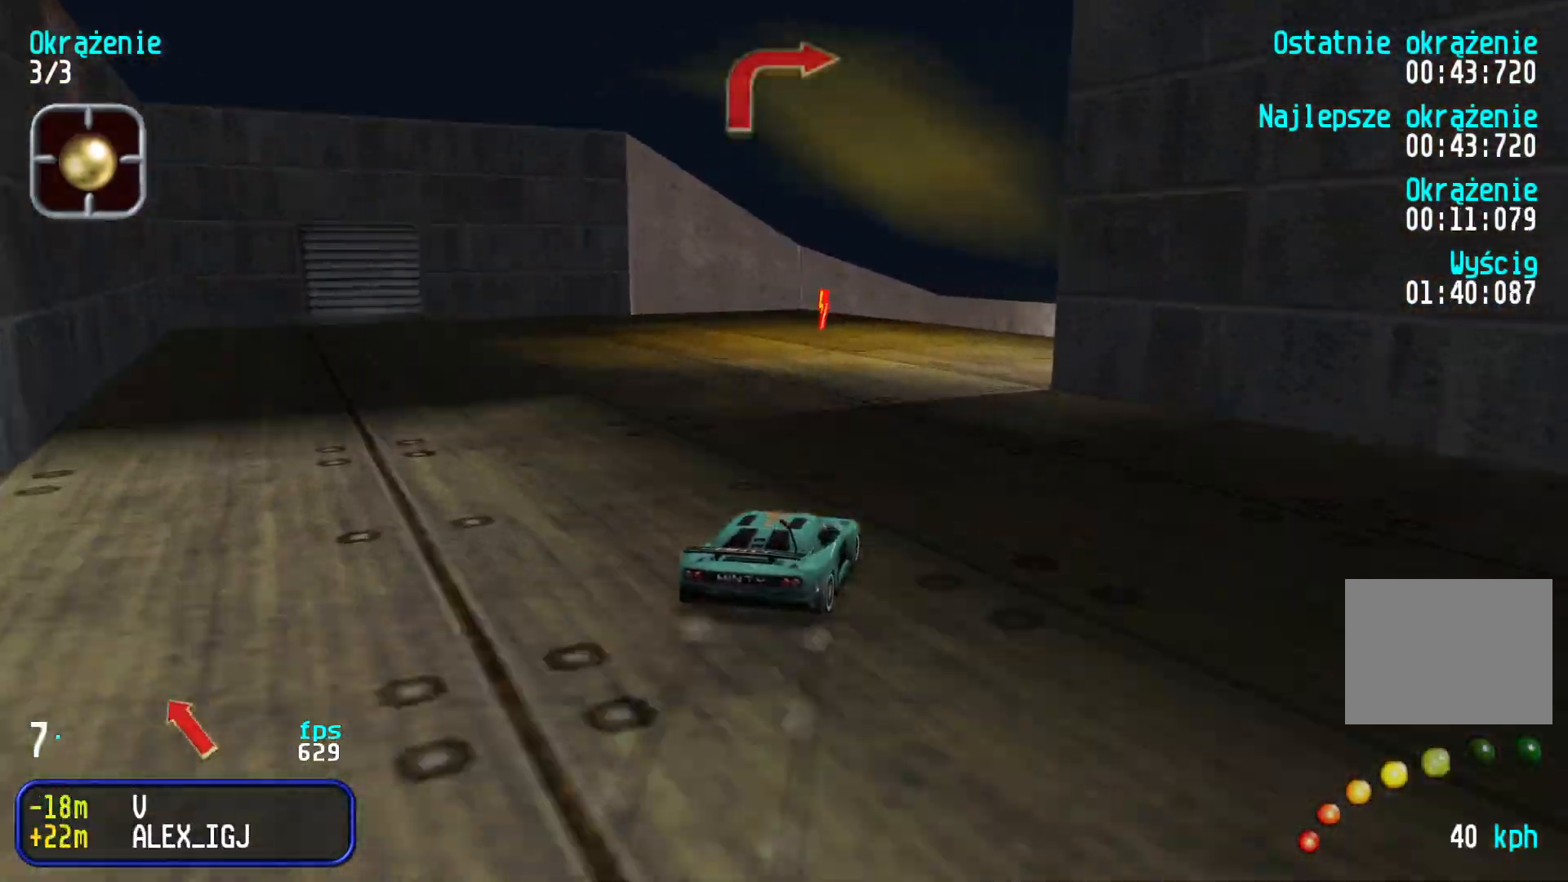
{"keys": ["right", "up"], "events": [[266, "right", "up"], [300, "right", "down"]]}
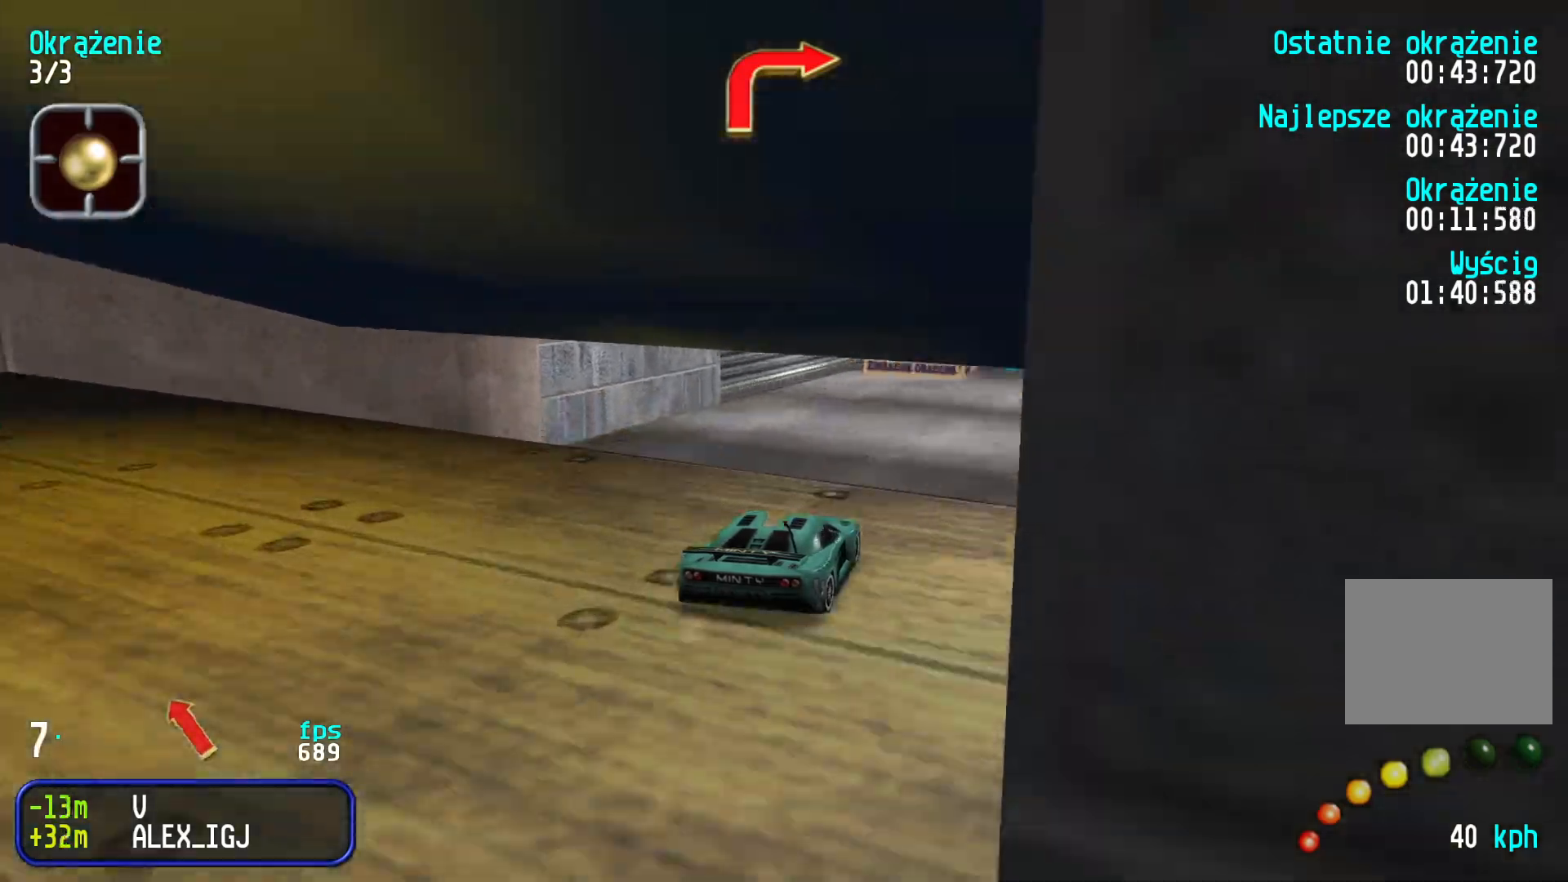
{"keys": ["up"], "events": [[50, "right", "up"], [100, "right", "down"], [200, "right", "up"]]}
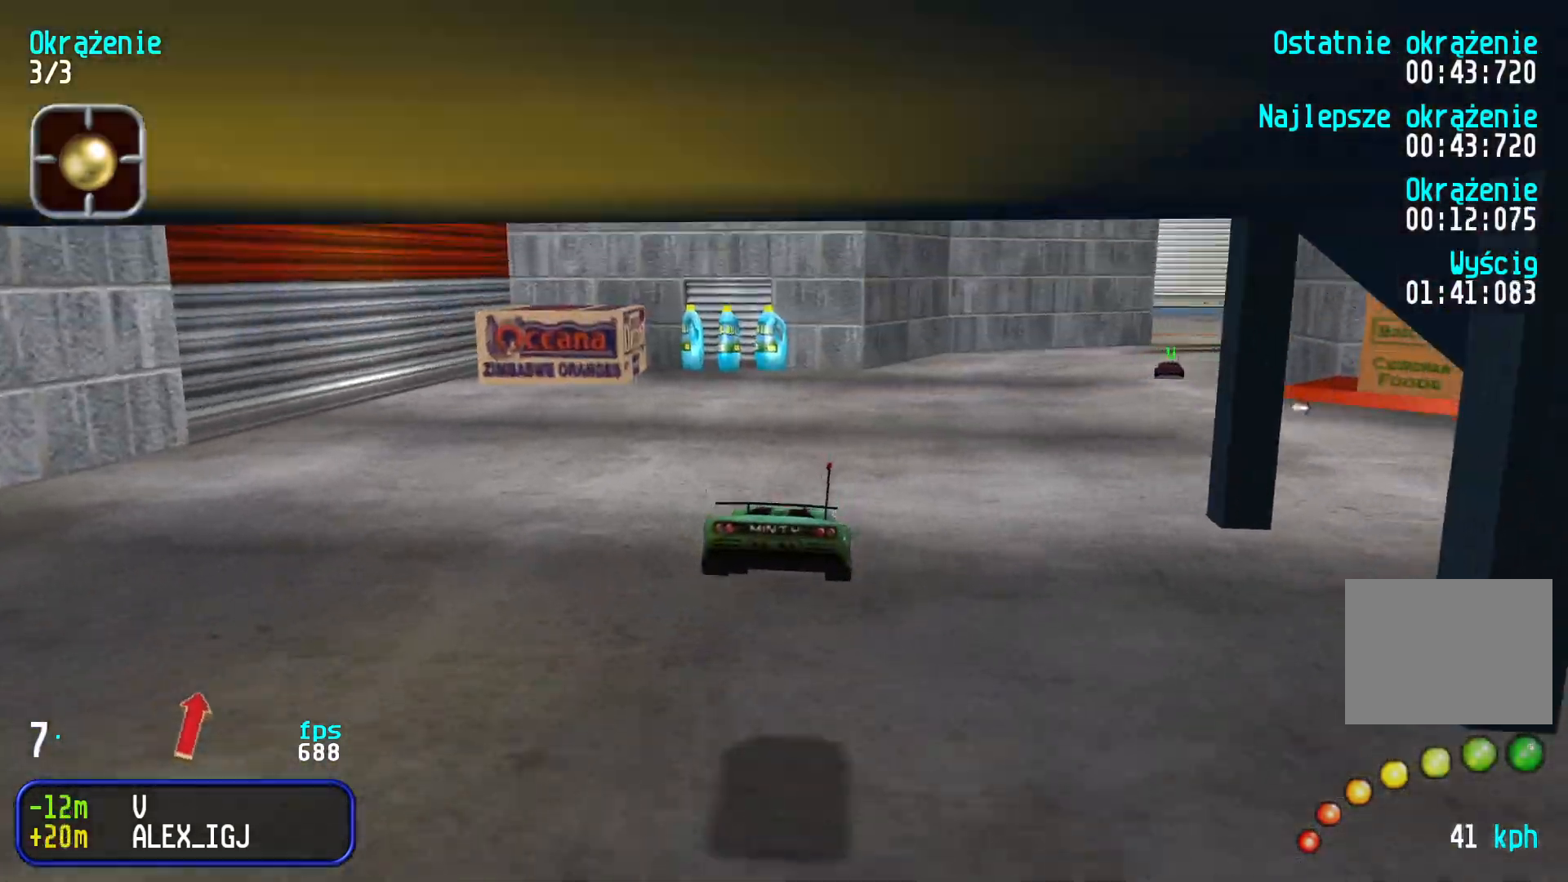
{"keys": ["right", "up"], "events": [[50, "right", "down"], [200, "right", "up"], [250, "right", "down"], [416, "right", "up"], [450, "right", "down"]]}
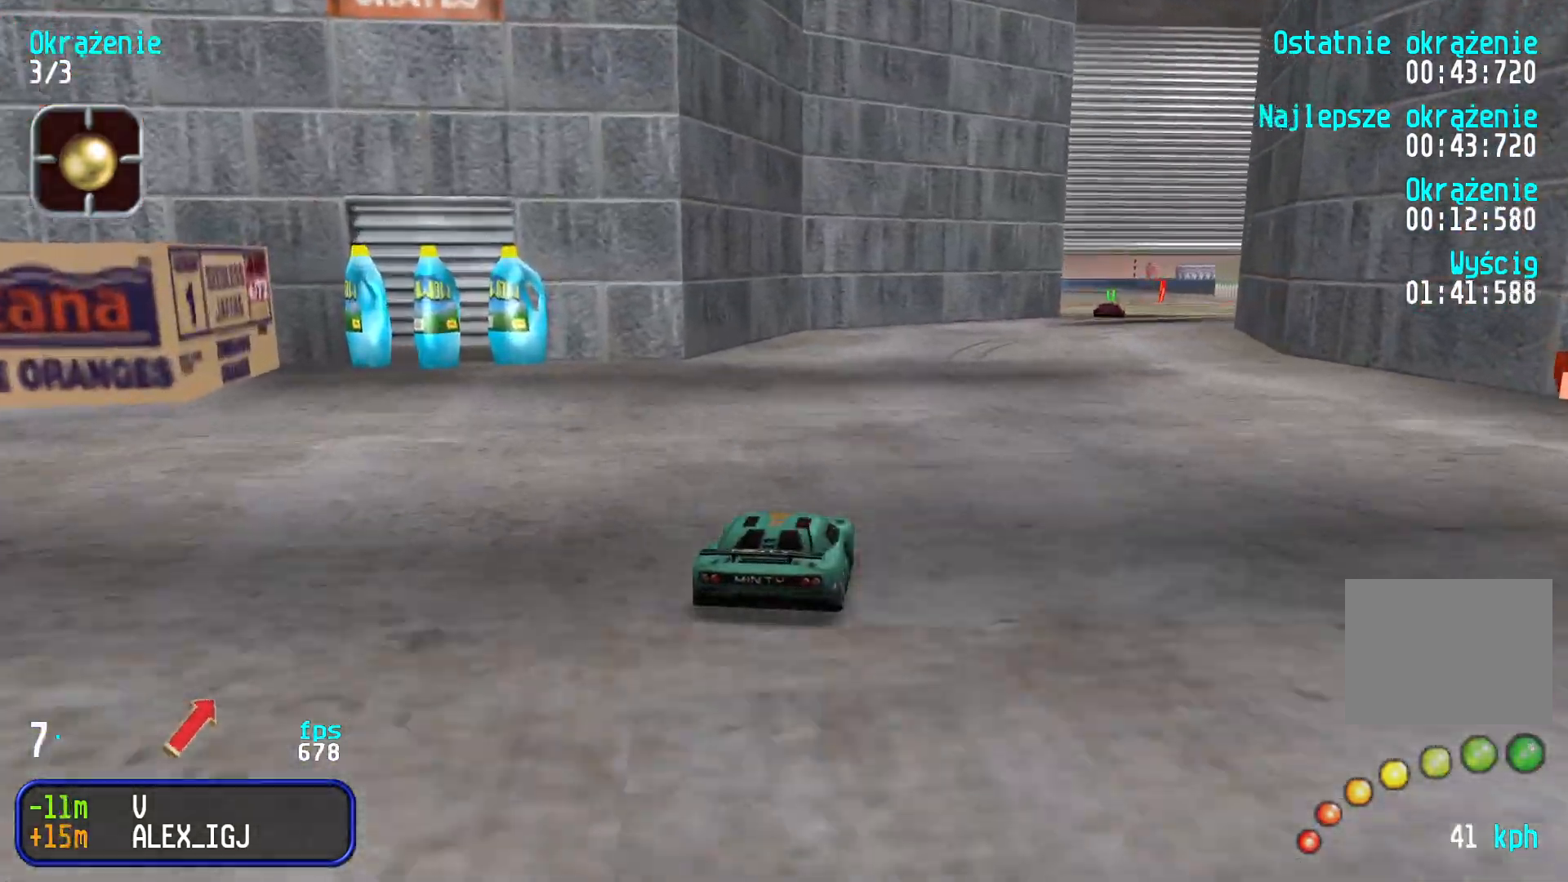
{"keys": ["up"], "events": [[116, "right", "up"], [166, "right", "down"], [316, "right", "up"]]}
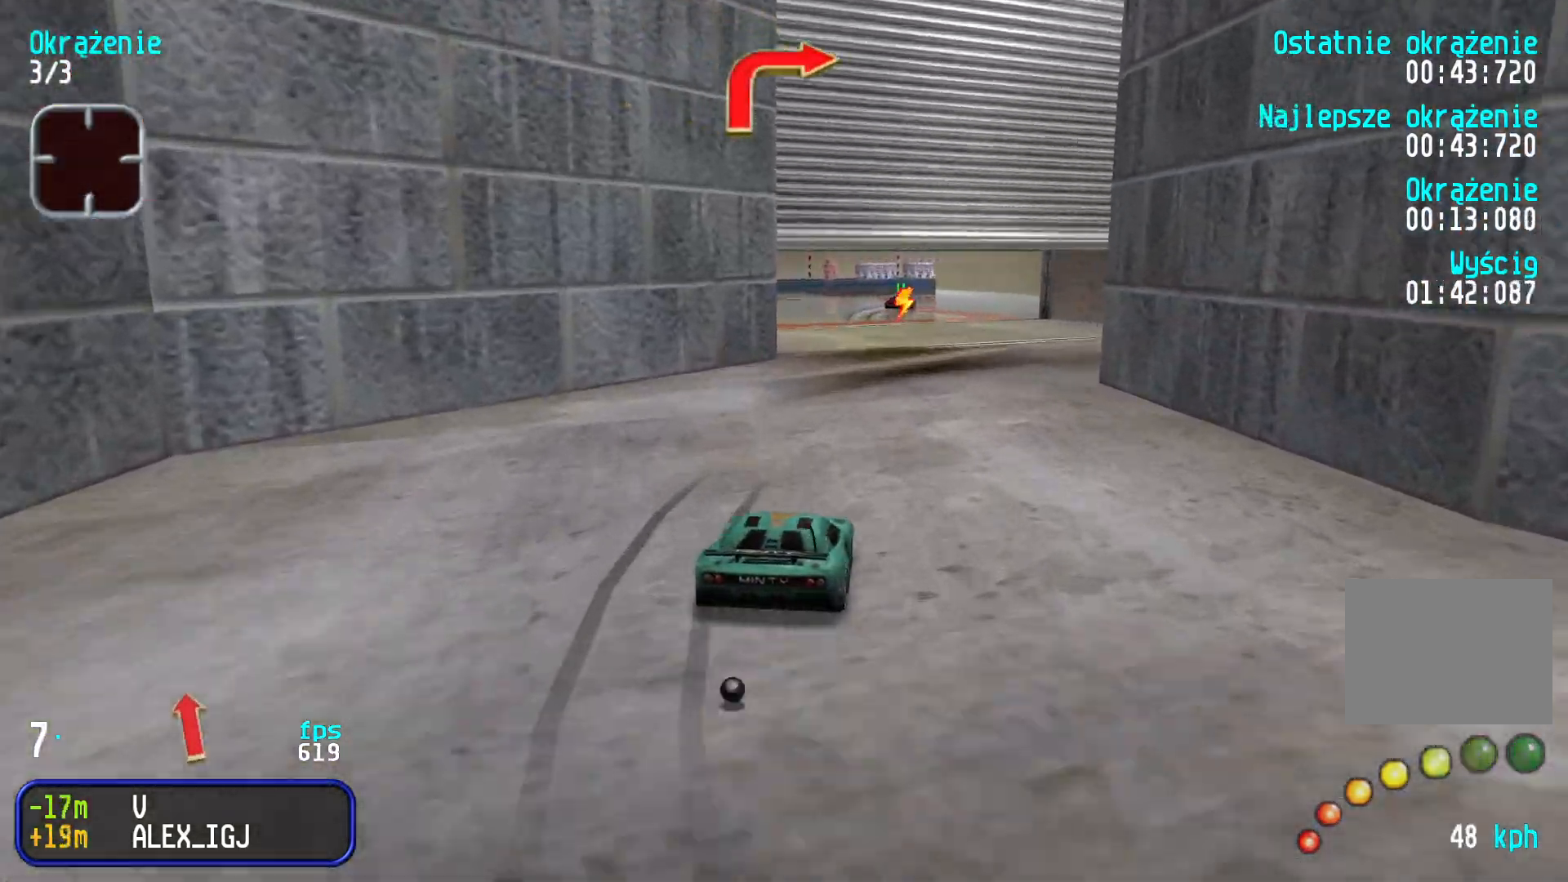
{"keys": ["right", "up"], "events": [[500, "right", "down"]]}
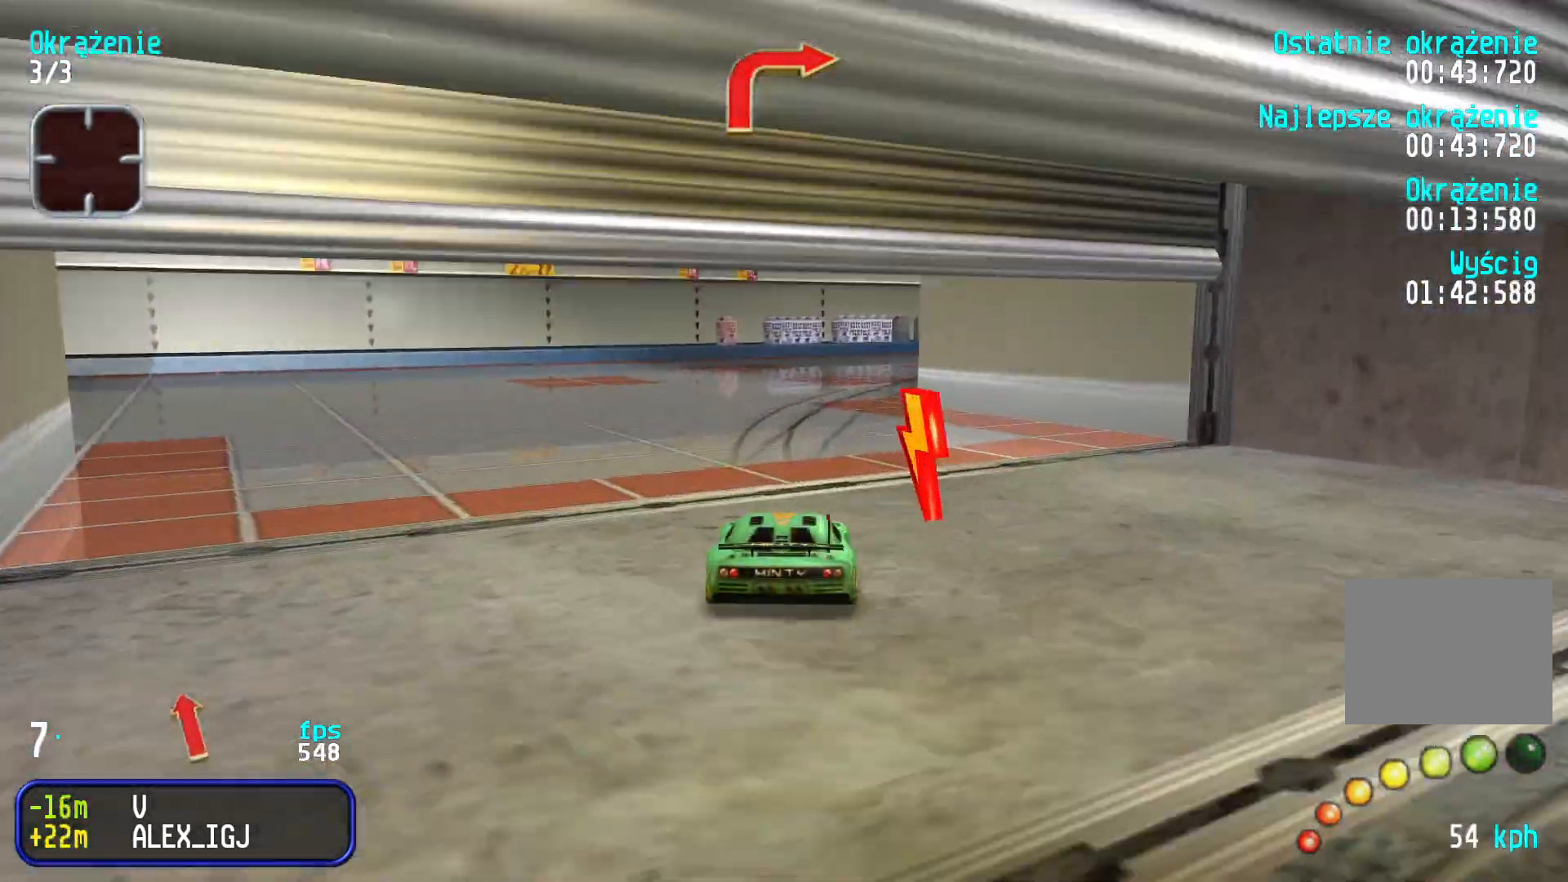
{"keys": [], "events": [[283, "right", "up"], [500, "up", "up"]]}
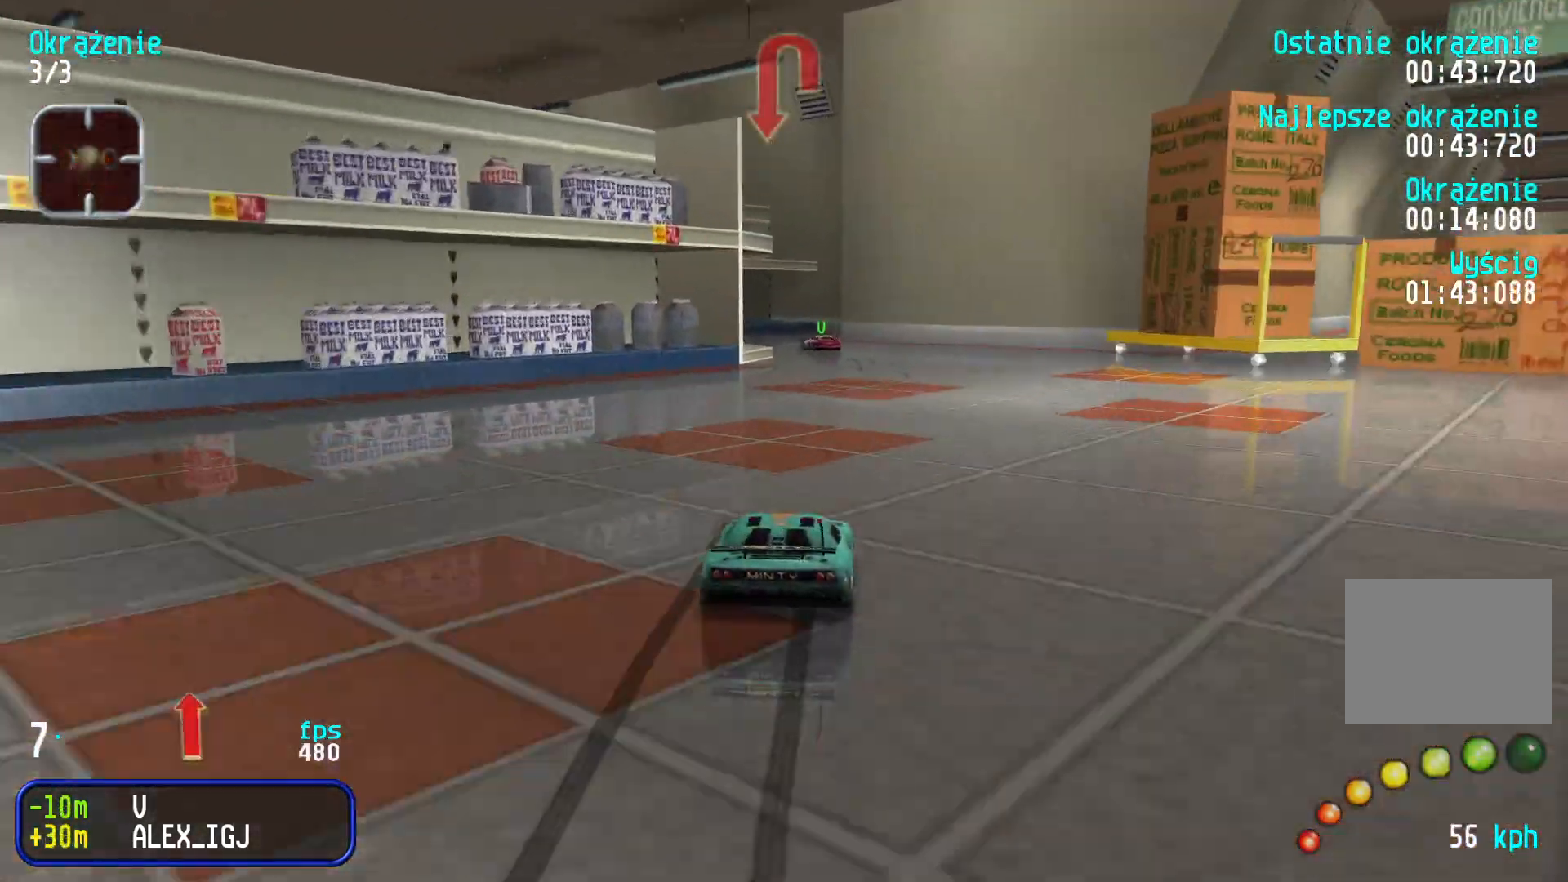
{"keys": ["down", "left"], "events": [[166, "down", "down"], [433, "left", "down"]]}
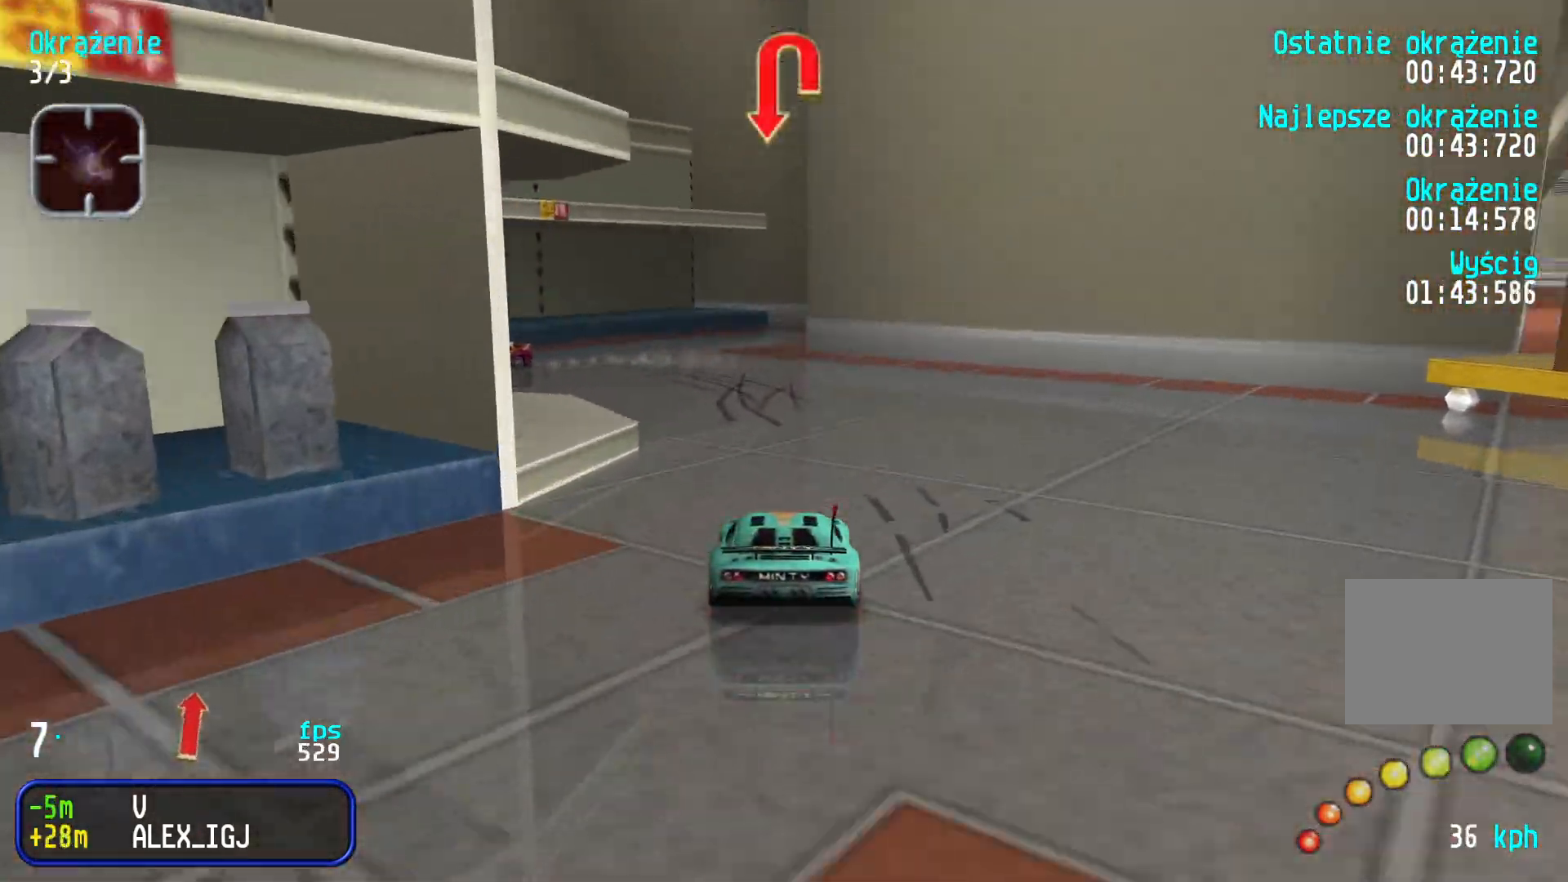
{"keys": ["left", "up"], "events": [[66, "down", "up"], [383, "up", "down"]]}
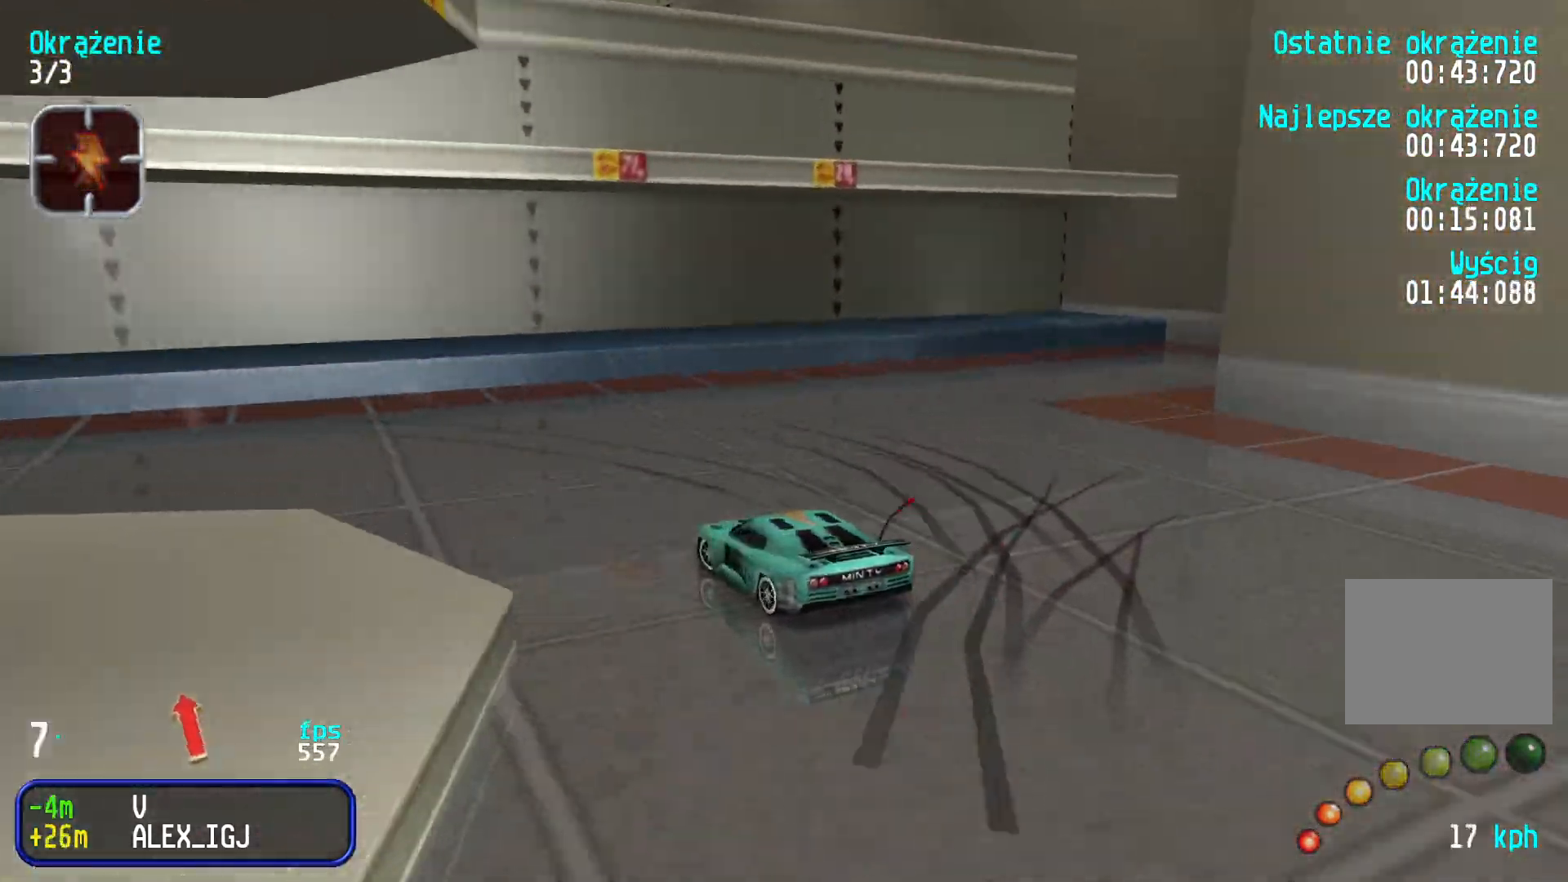
{"keys": ["up"], "events": [[350, "left", "up"]]}
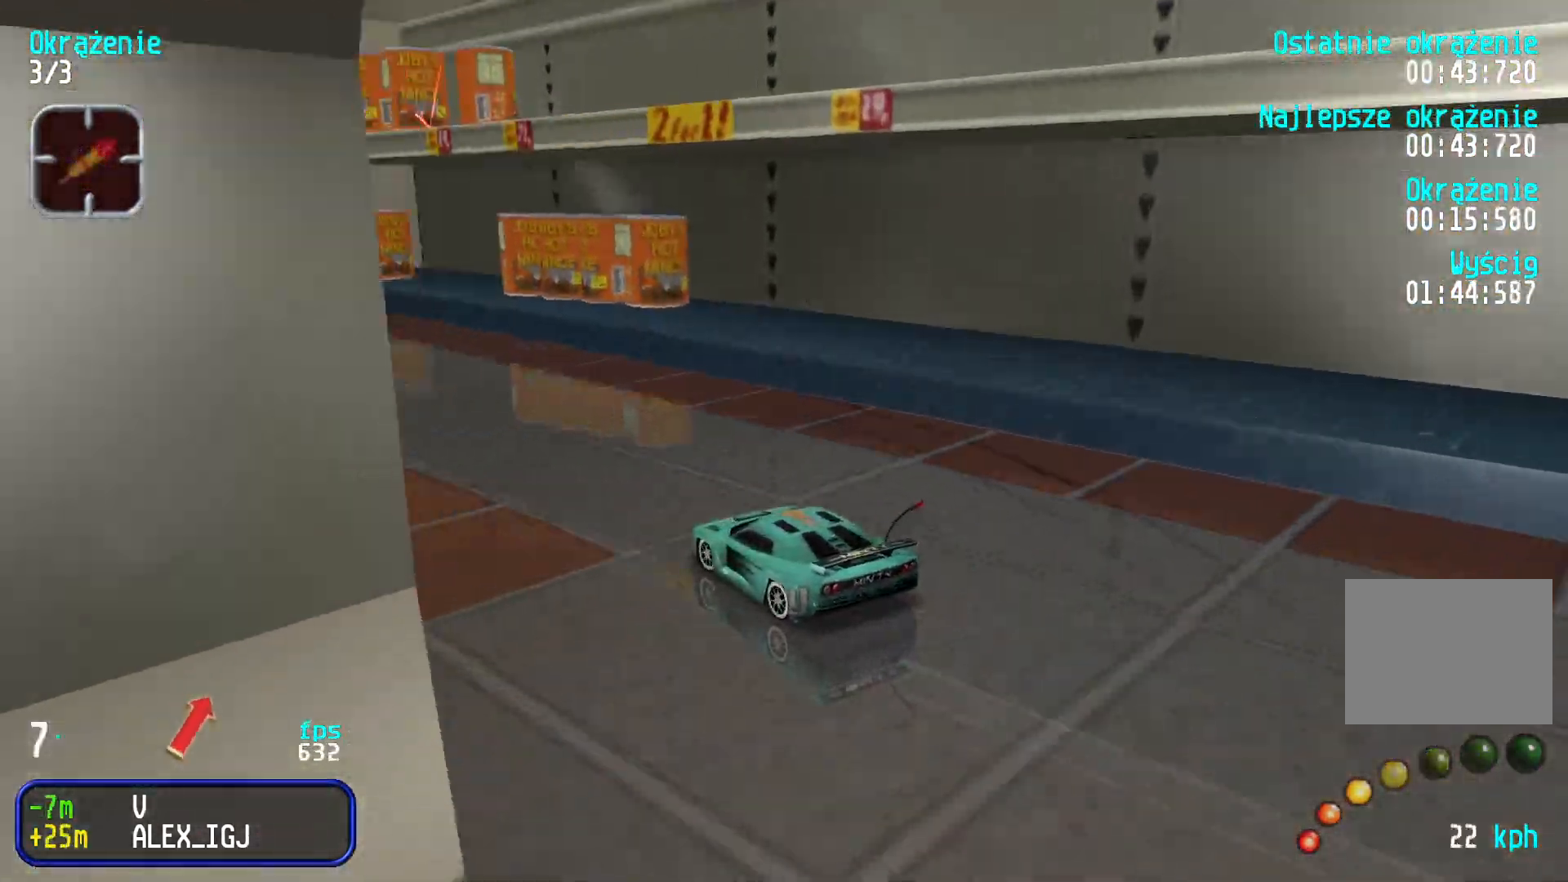
{"keys": ["up"], "events": [[200, "left", "down"], [383, "left", "up"]]}
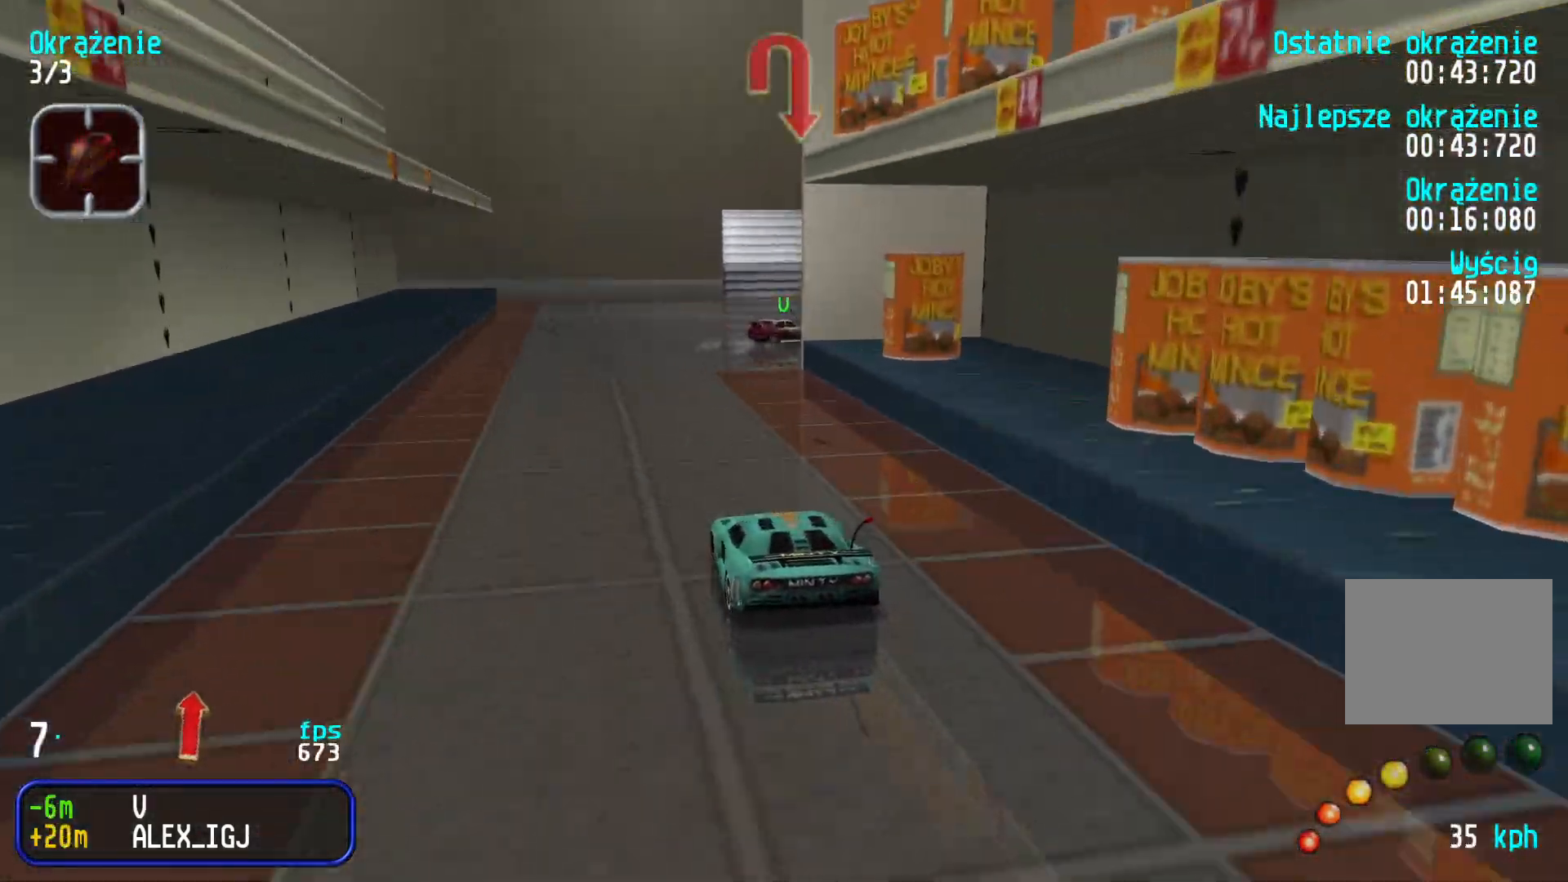
{"keys": ["right"], "events": [[116, "right", "down"], [116, "up", "up"], [166, "down", "down"], [383, "down", "up"]]}
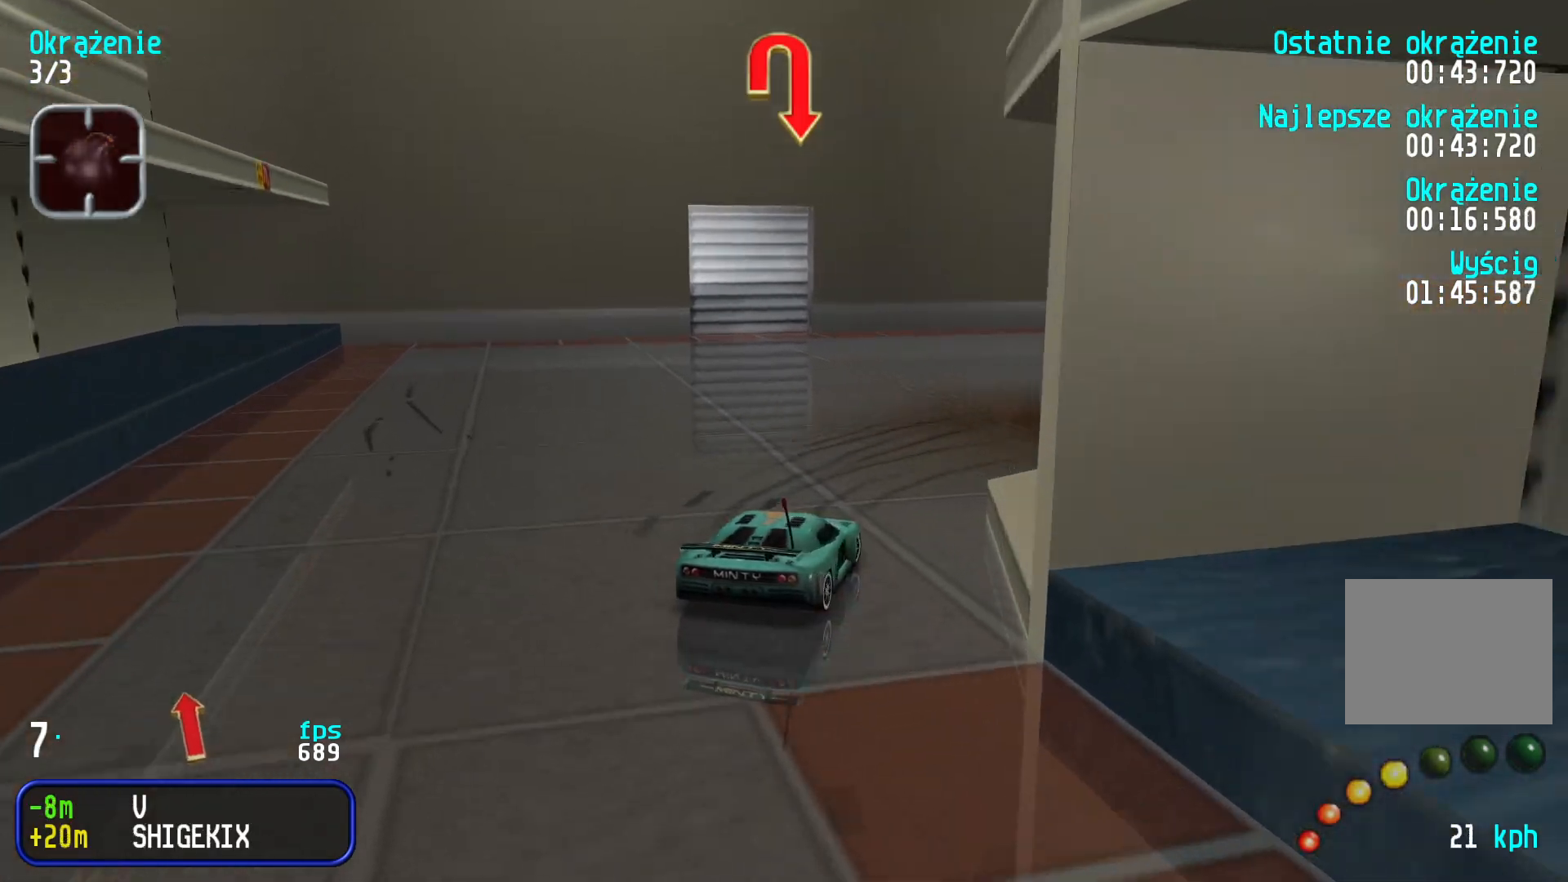
{"keys": ["right", "up"], "events": [[33, "up", "down"], [166, "up", "up"], [233, "up", "down"]]}
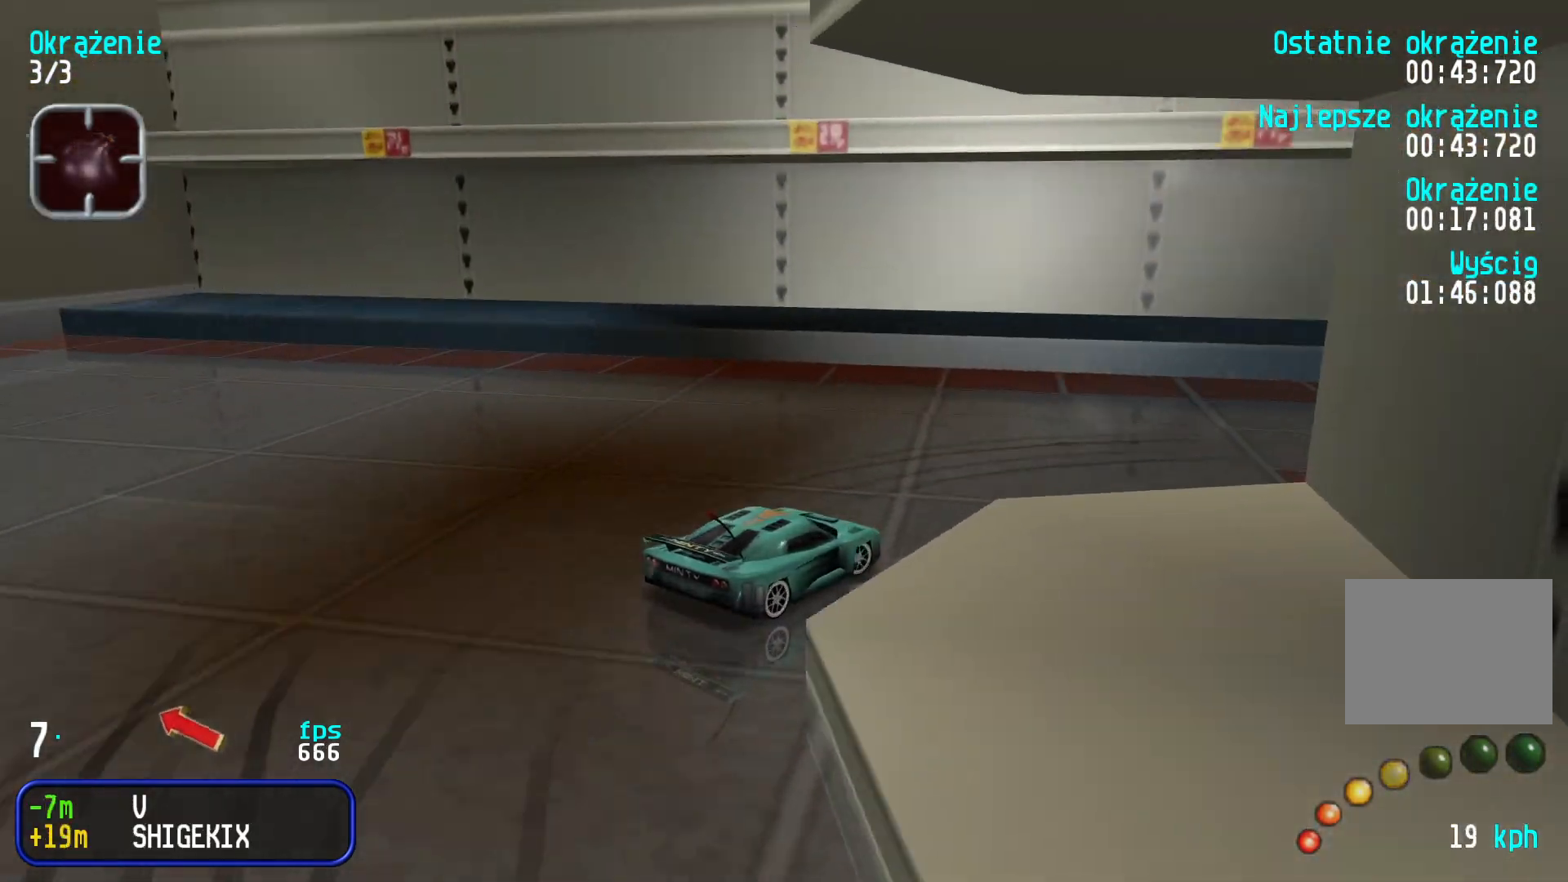
{"keys": ["up"], "events": [[250, "right", "up"]]}
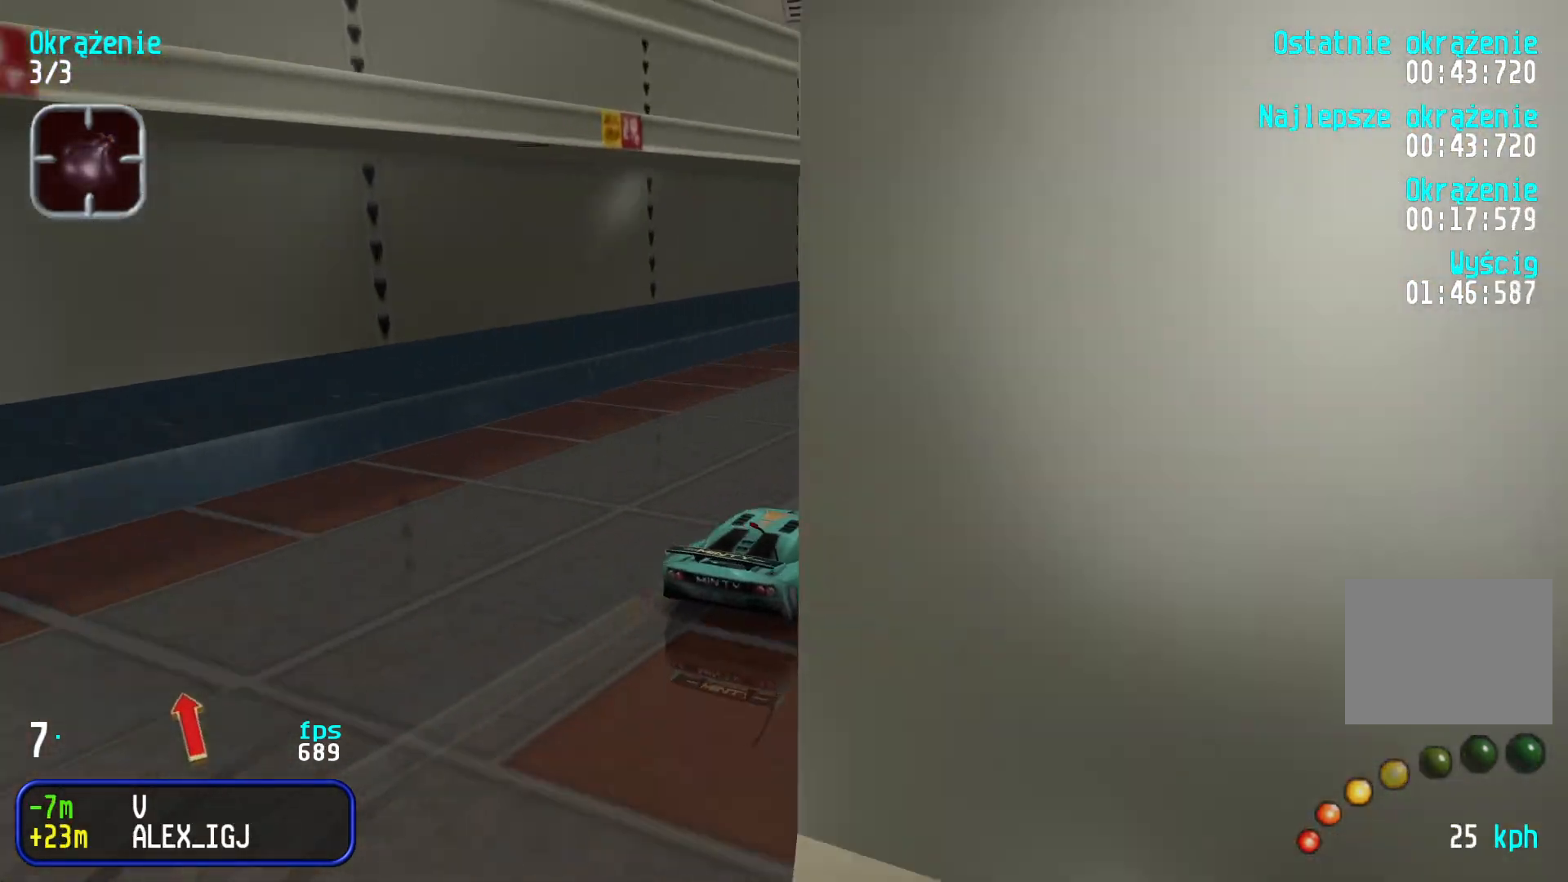
{"keys": ["down", "left"], "events": [[366, "left", "down"], [383, "up", "up"], [483, "down", "down"]]}
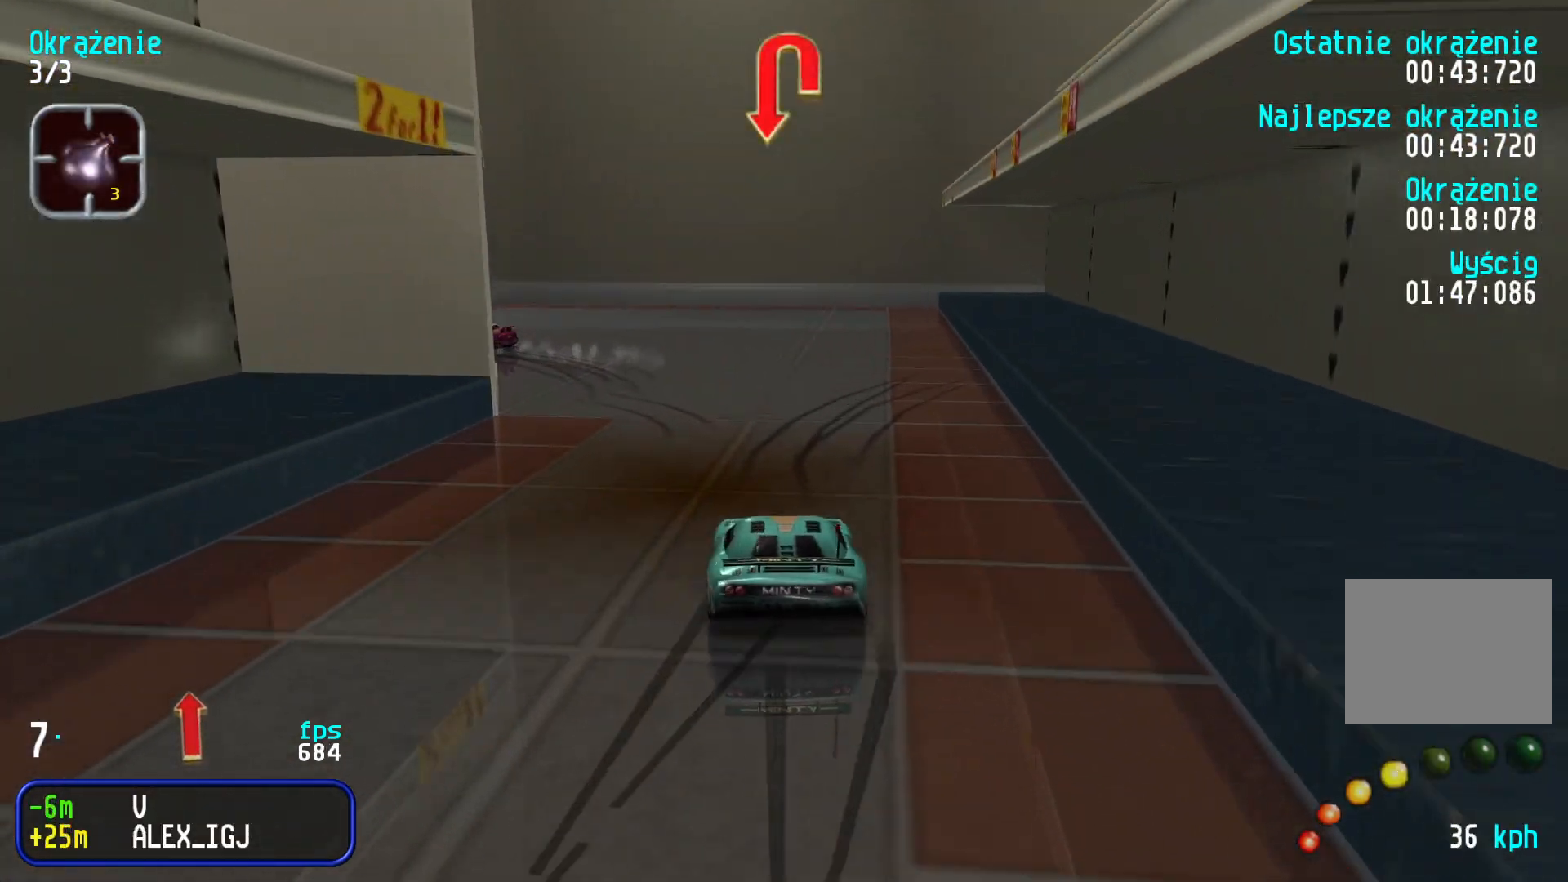
{"keys": ["left", "up"], "events": [[66, "up", "down"], [133, "down", "up"], [200, "up", "up"], [366, "up", "down"], [450, "up", "up"], [500, "up", "down"]]}
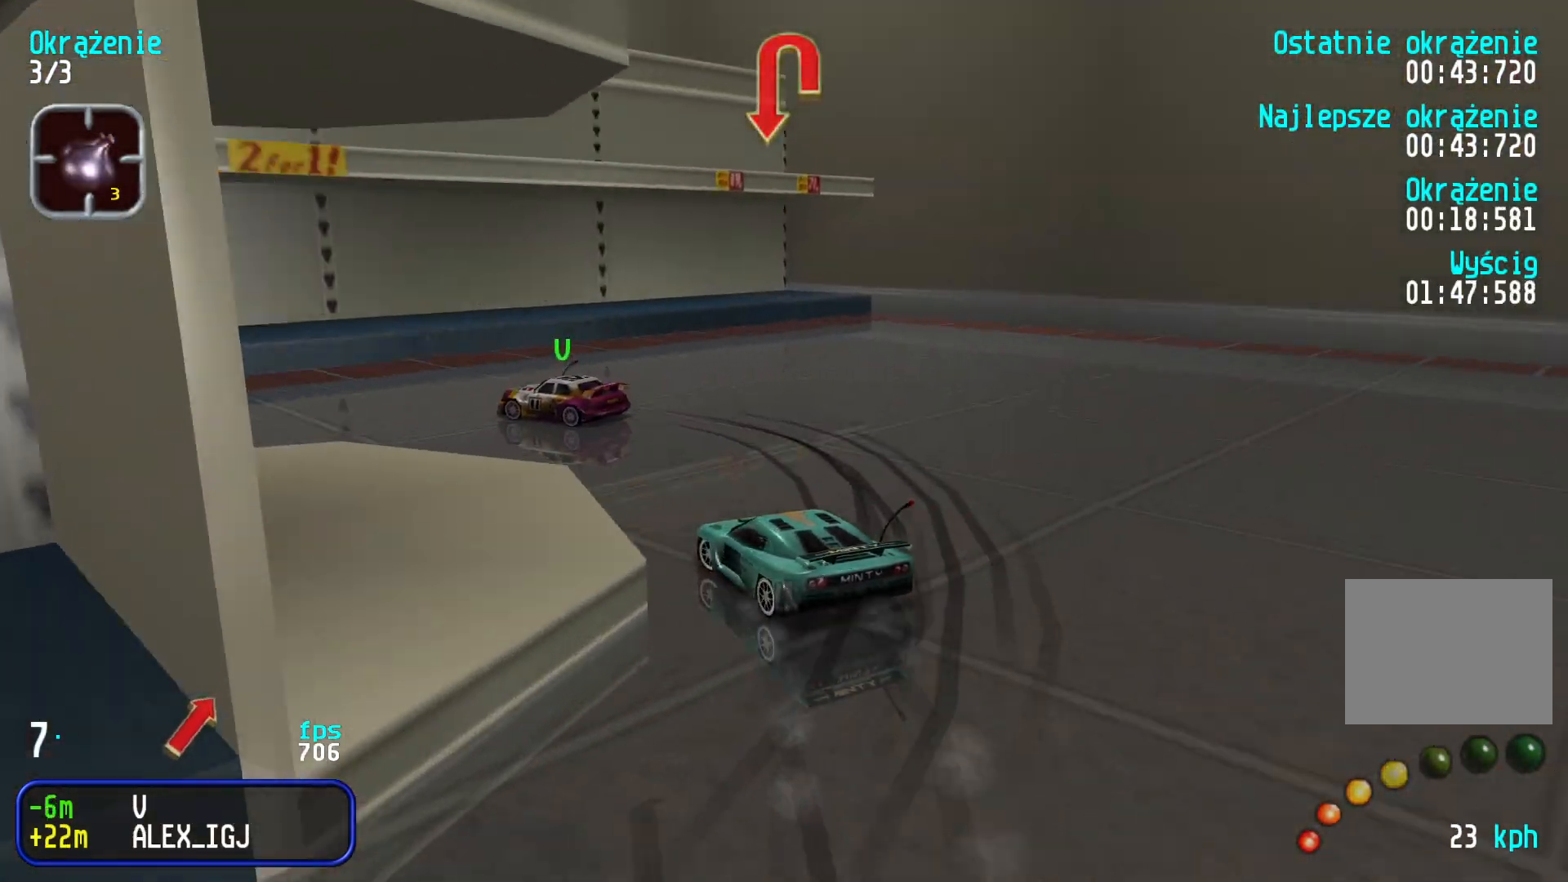
{"keys": ["left", "up"], "events": []}
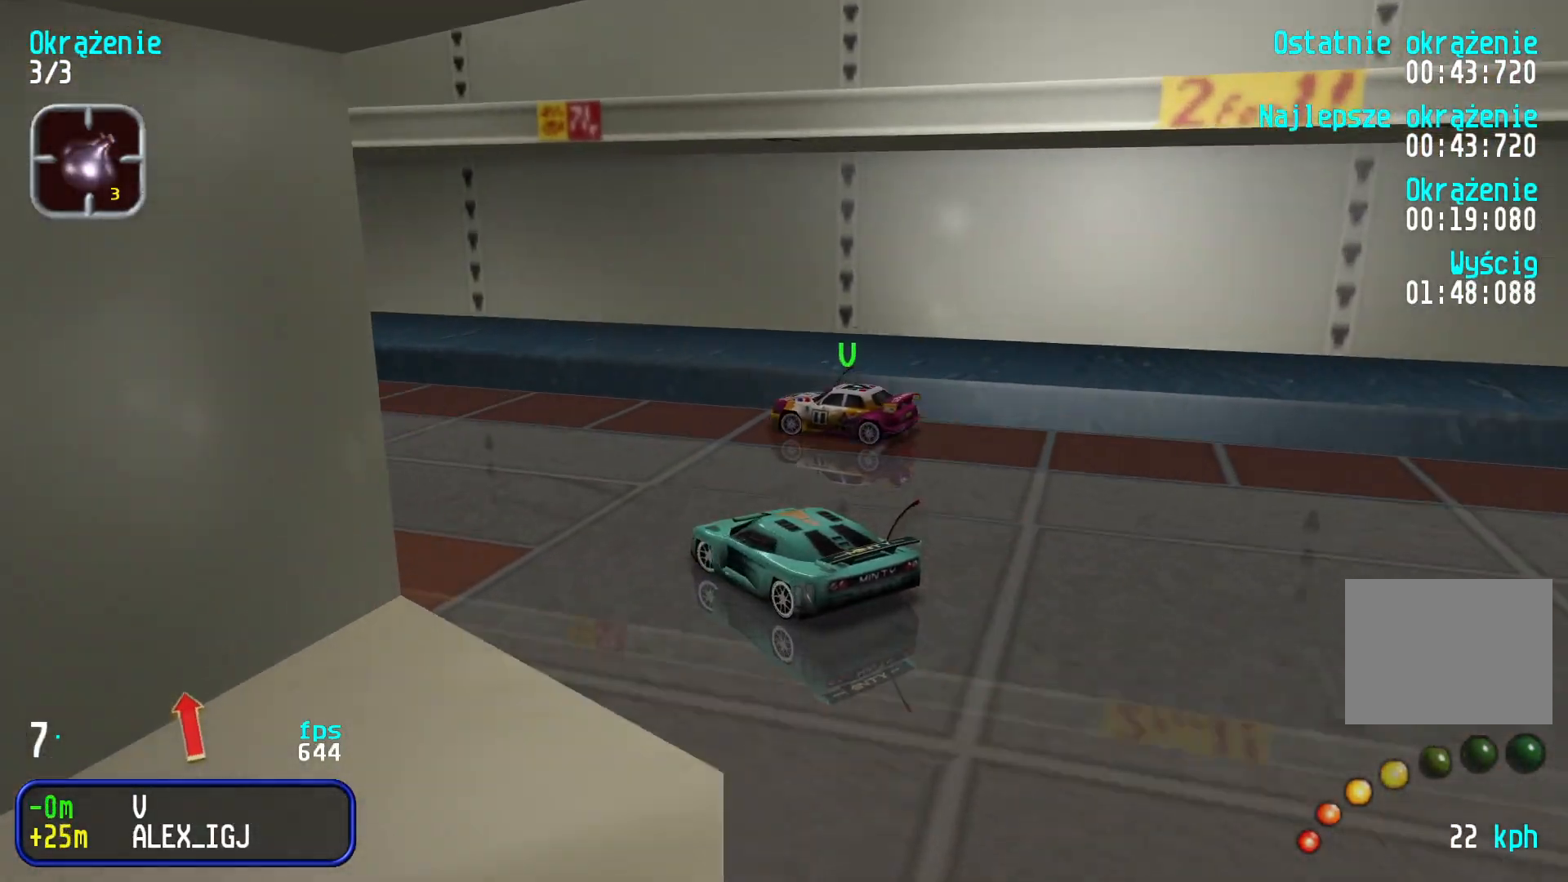
{"keys": ["right", "up"], "events": [[283, "left", "up"], [483, "right", "down"]]}
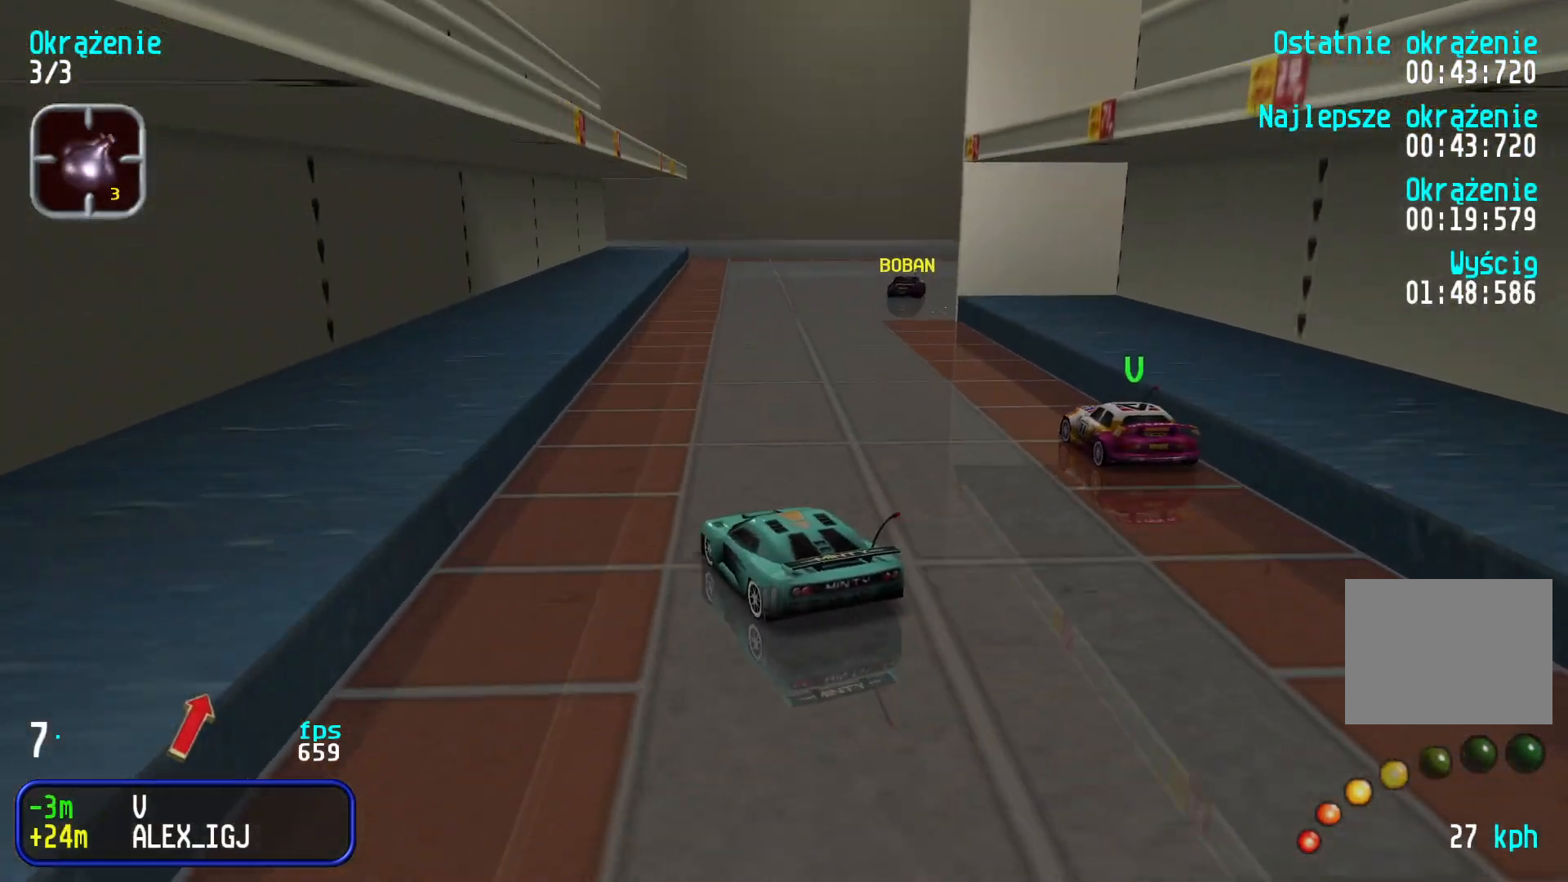
{"keys": ["right", "up"], "events": [[250, "up", "up"], [500, "up", "down"]]}
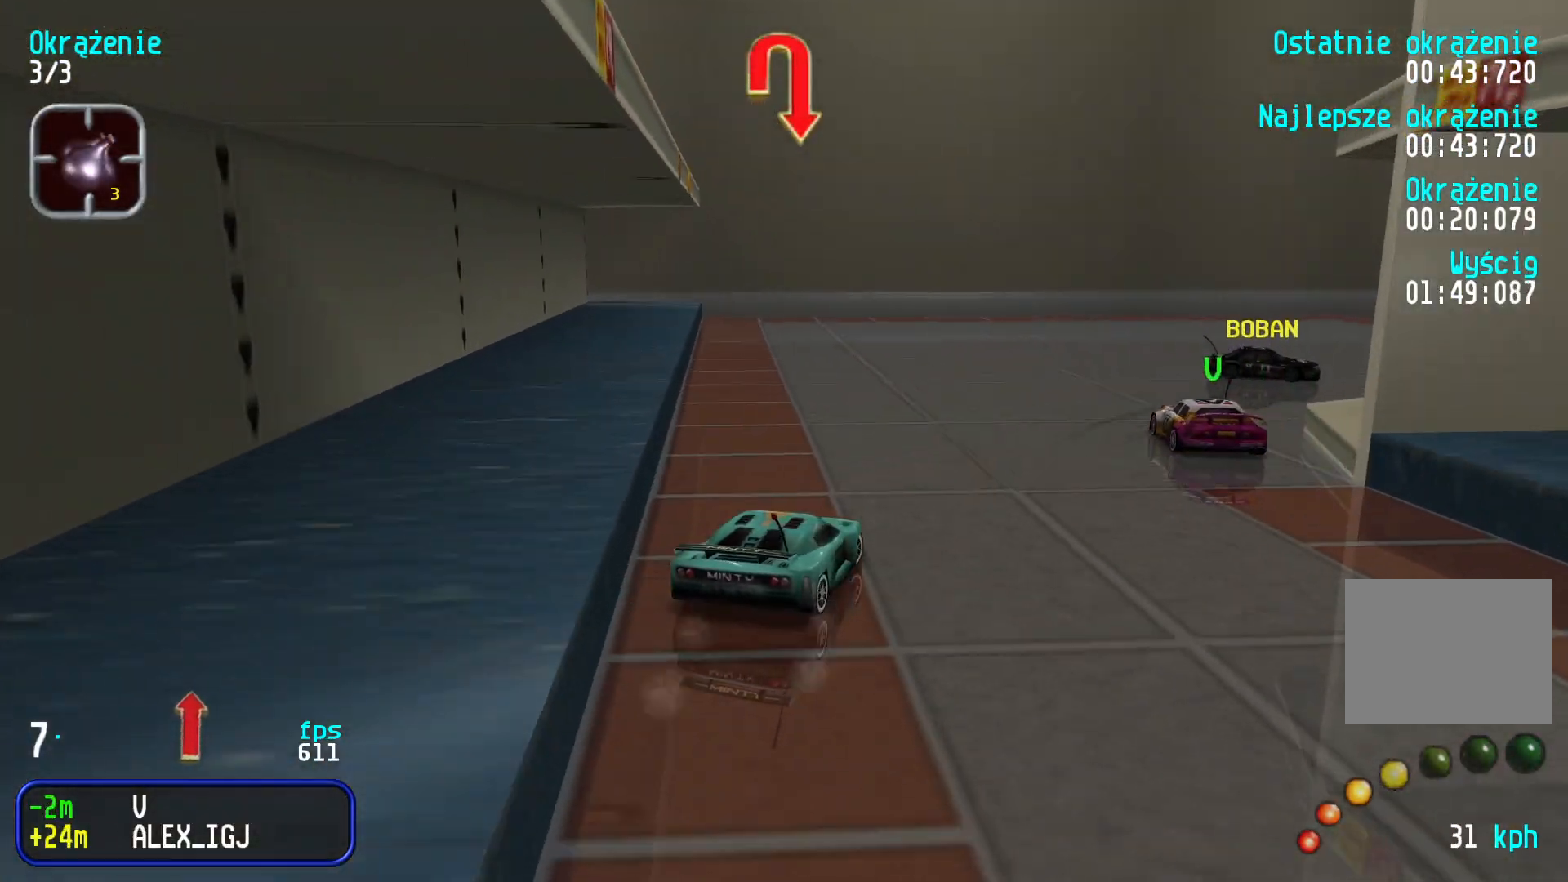
{"keys": ["right", "up"], "events": [[200, "up", "up"], [383, "up", "down"]]}
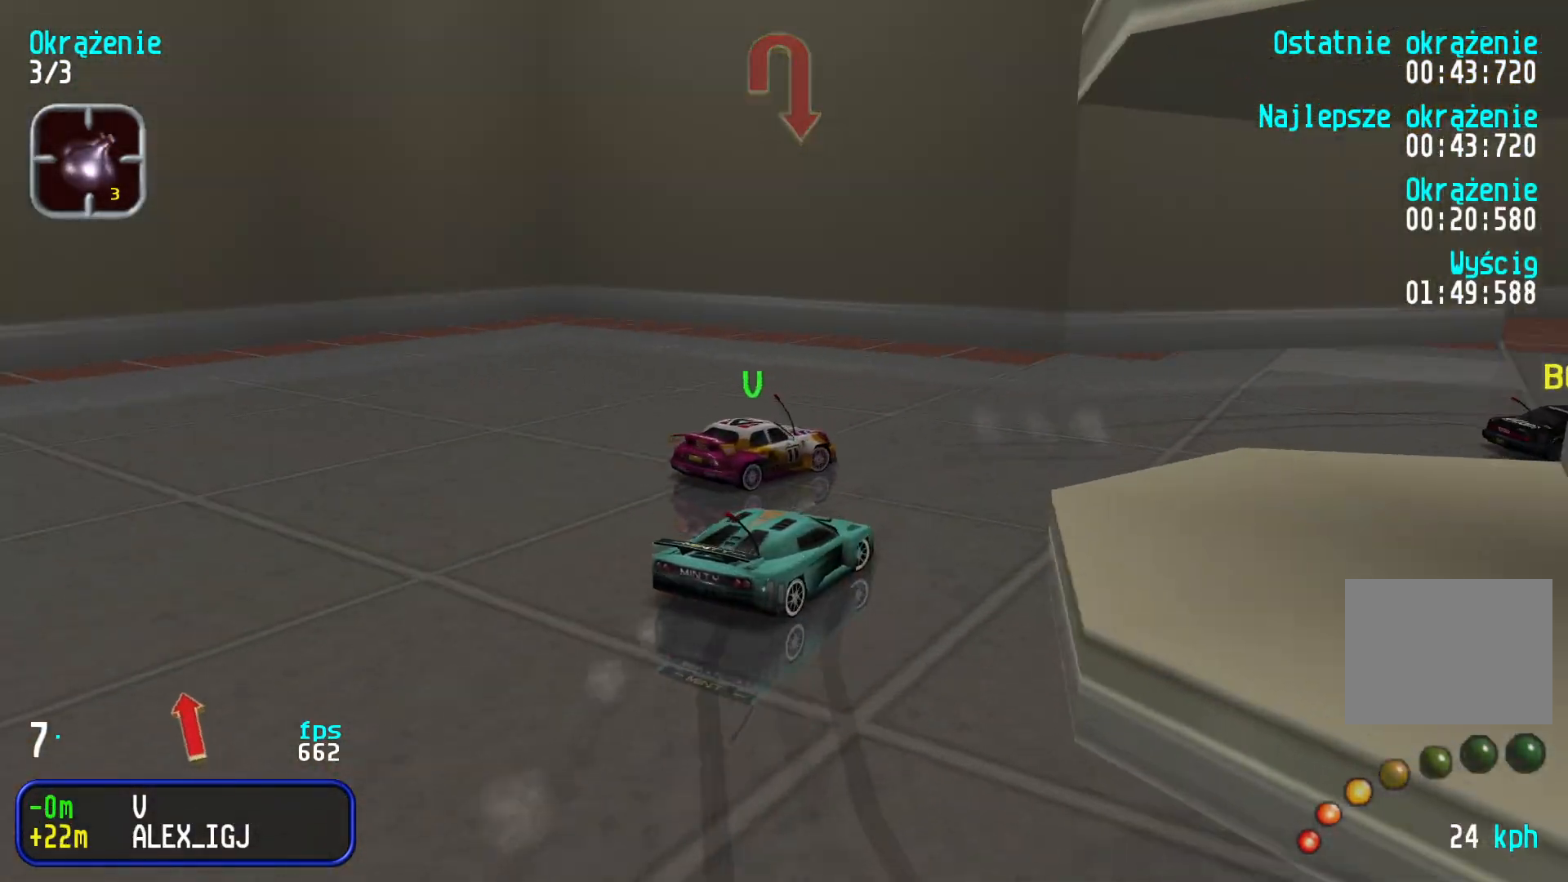
{"keys": ["right", "up"], "events": [[266, "right", "up"], [333, "right", "down"]]}
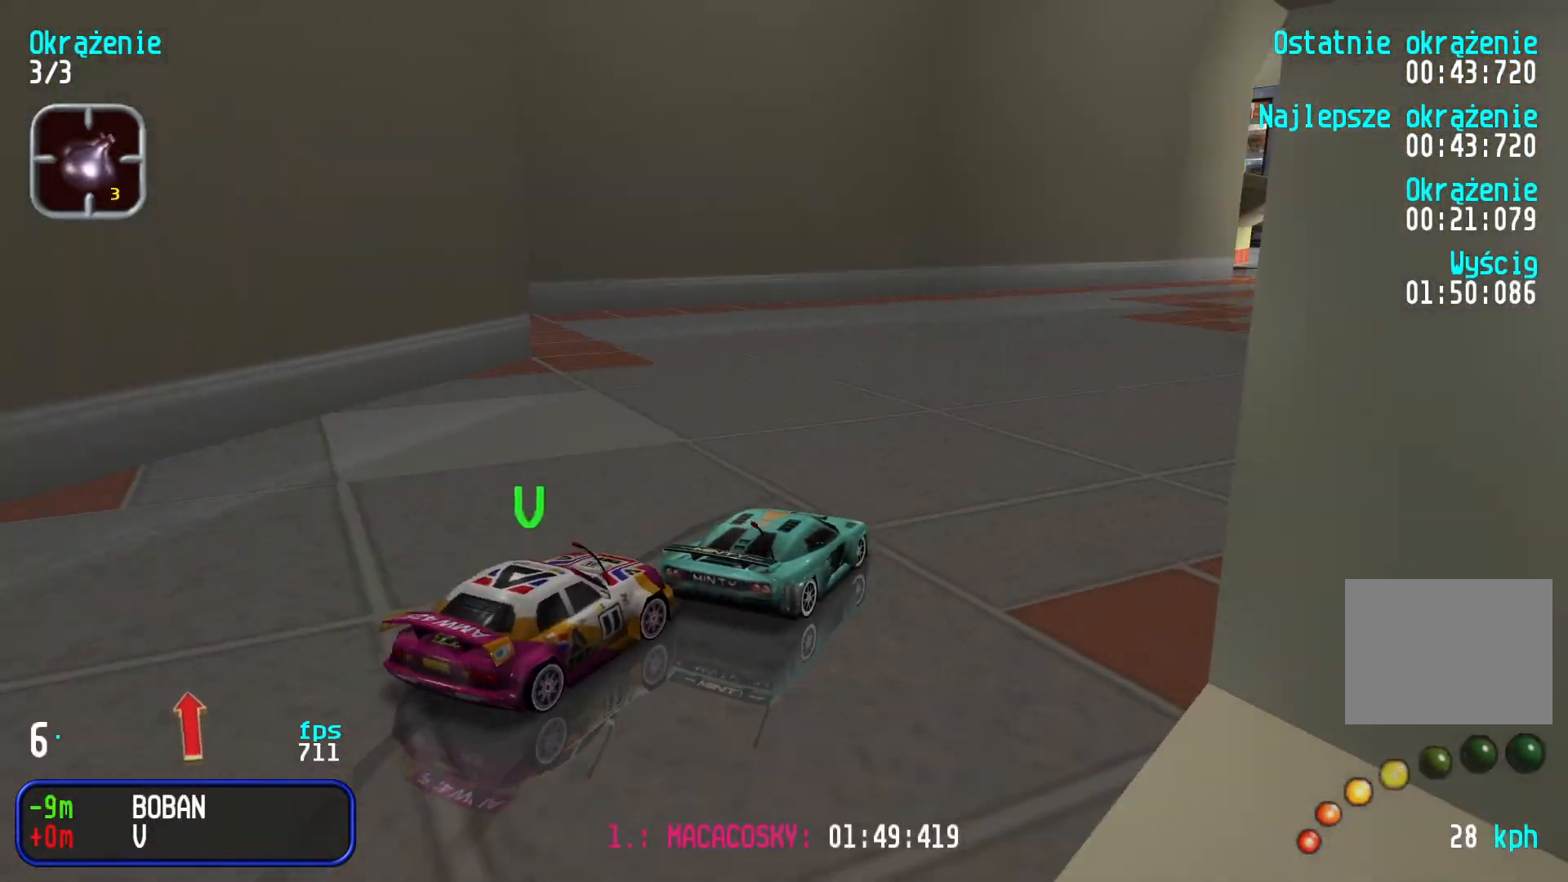
{"keys": ["up"], "events": [[33, "right", "up"], [116, "right", "down"], [250, "right", "up"], [333, "right", "down"], [433, "right", "up"]]}
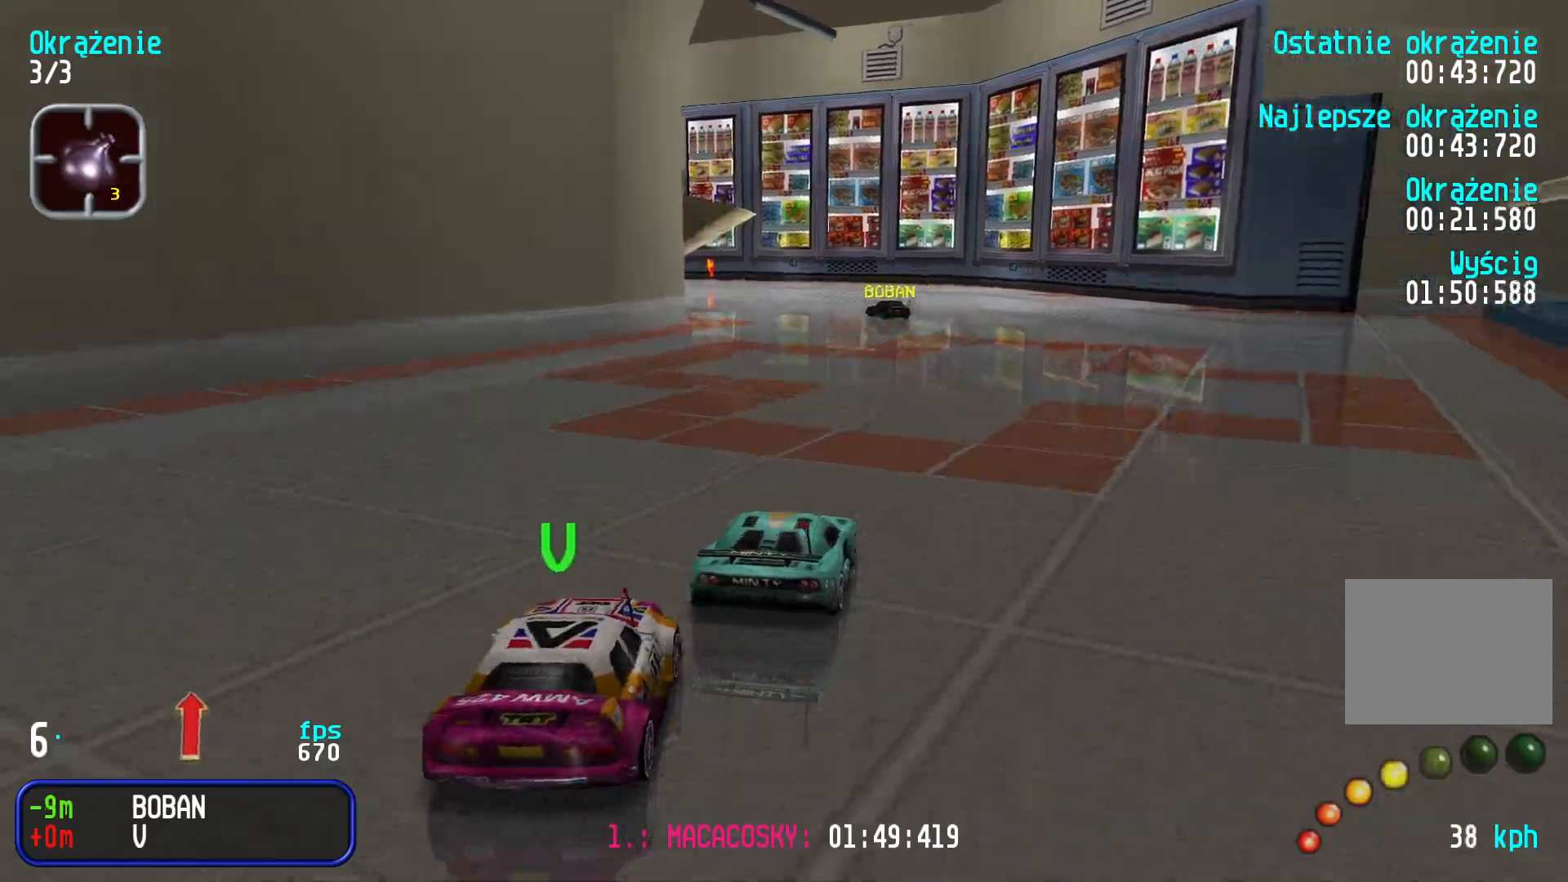
{"keys": ["left", "up"], "events": [[316, "left", "down"], [433, "left", "up"], [483, "left", "down"]]}
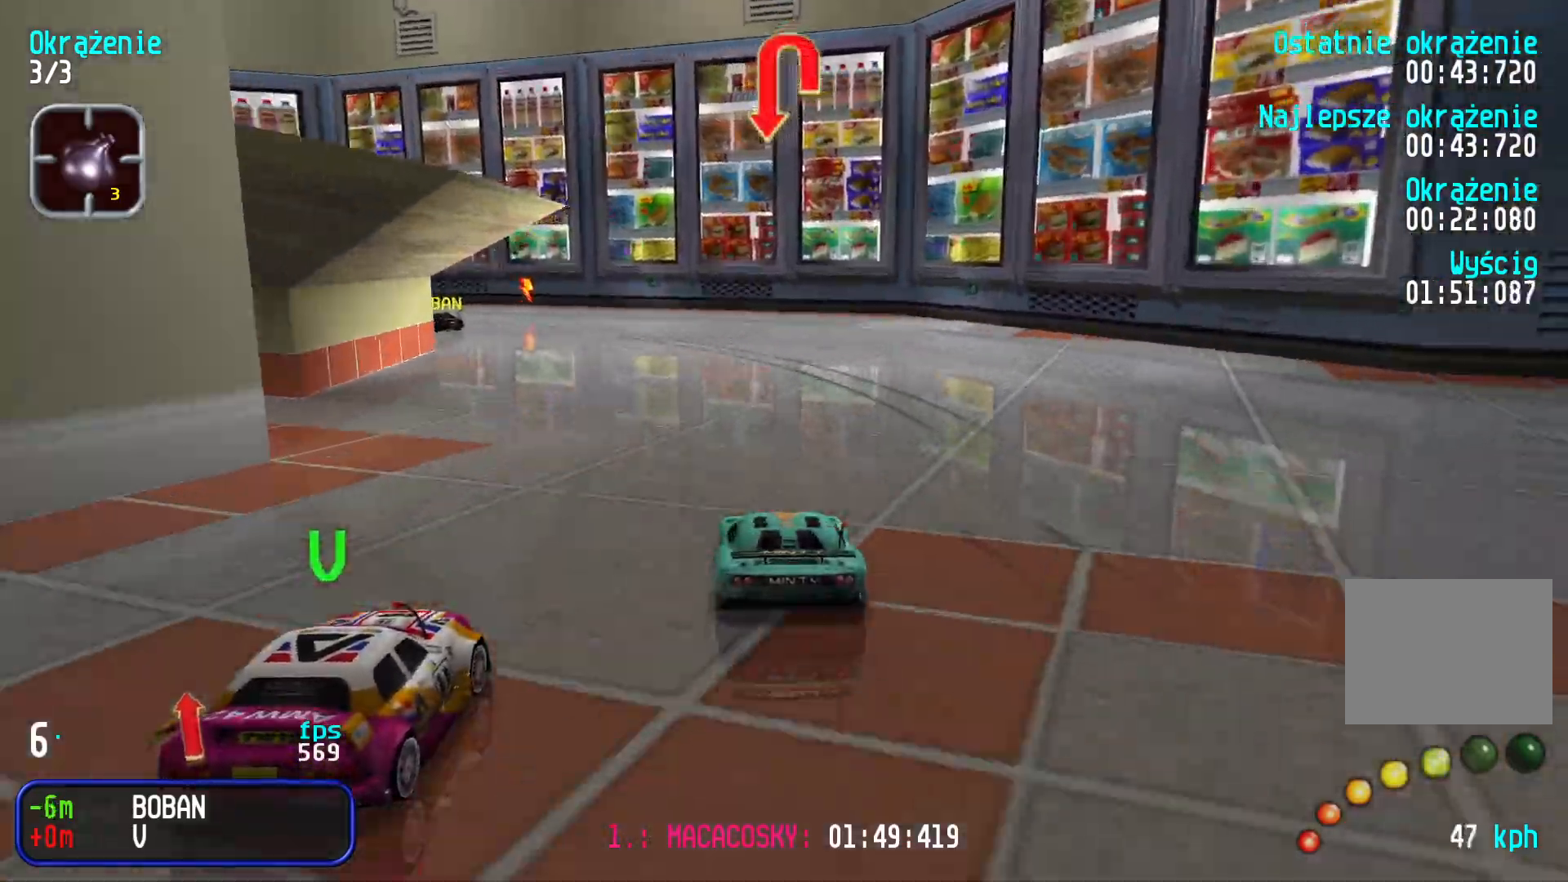
{"keys": ["up"], "events": [[116, "left", "up"], [183, "left", "down"], [316, "left", "up"], [366, "left", "down"], [466, "left", "up"]]}